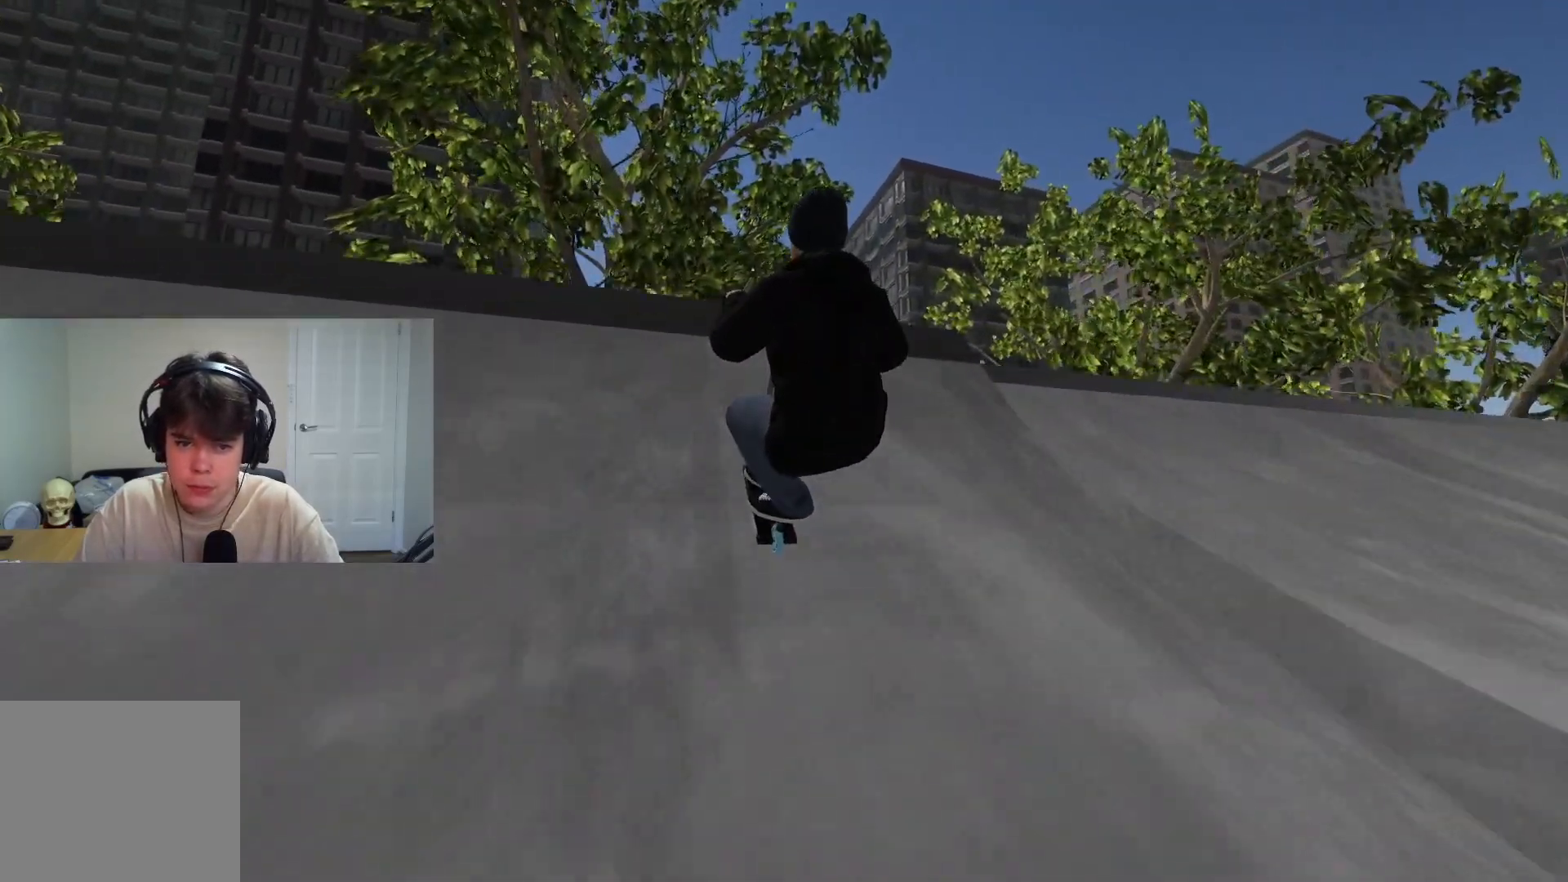
Gameplay with a controller (PlayStation layout); each line is a JSON object with the inputs held at the frame after it. "events" lists button and stick changes between this image and that frame as [ms after this image, input, new state], when the widget could be followed in between.
{"buttons": ["L2"], "left_stick": "down-left", "right_stick": "right", "events": [[183, "left_stick", "down-left"], [183, "right_stick", "up-right"], [250, "L2", "down"], [300, "right_stick", "up-left"], [450, "right_stick", "right"]]}
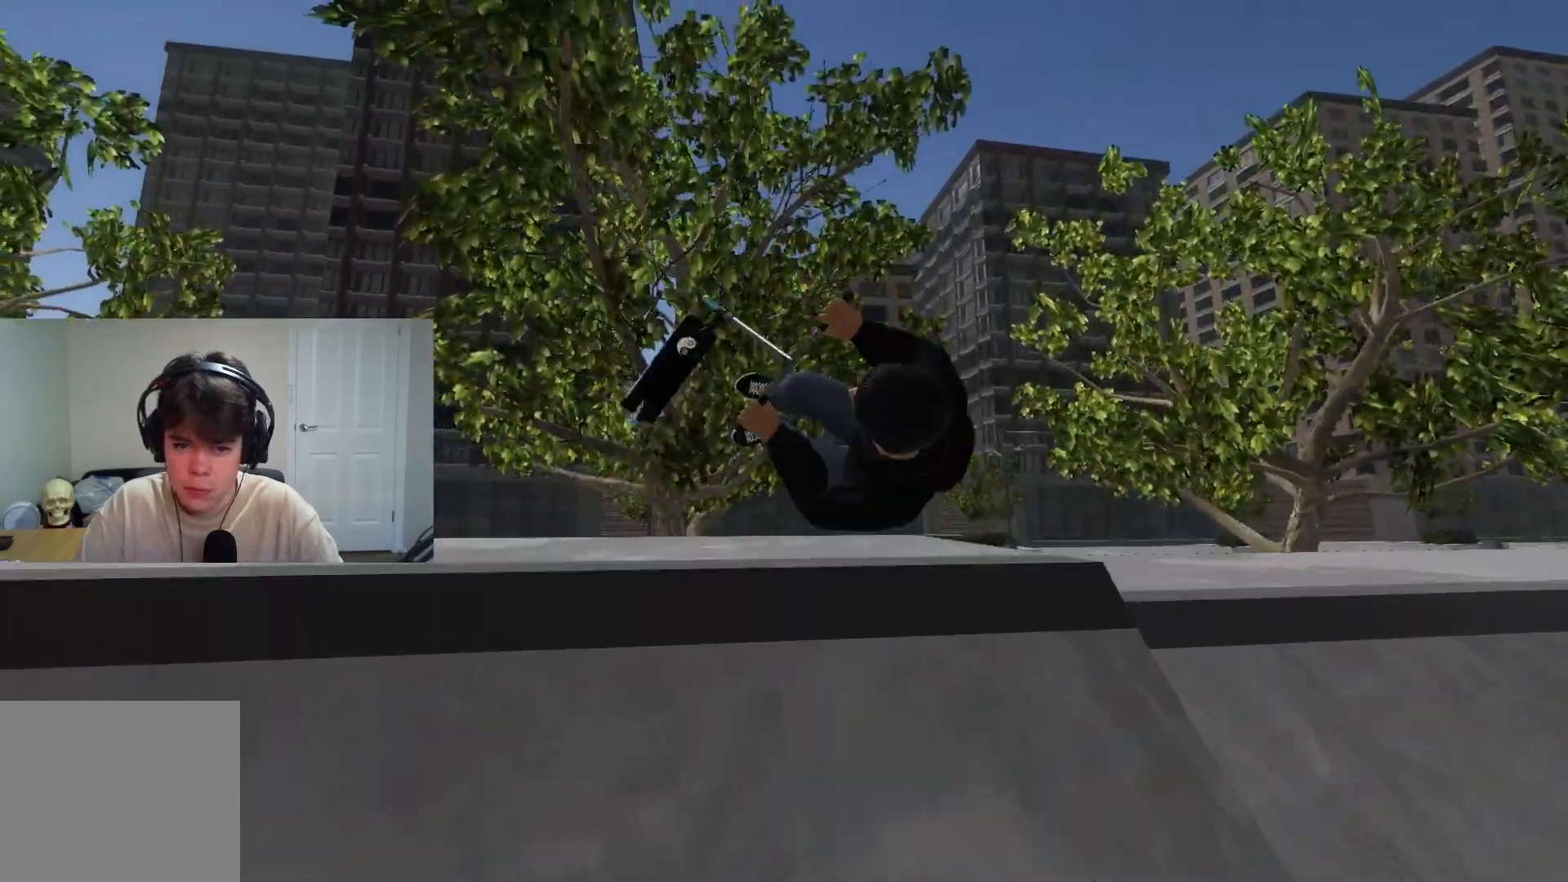
{"buttons": [], "left_stick": "down-left", "right_stick": "center", "events": [[167, "right_stick", "center"], [233, "L2", "up"]]}
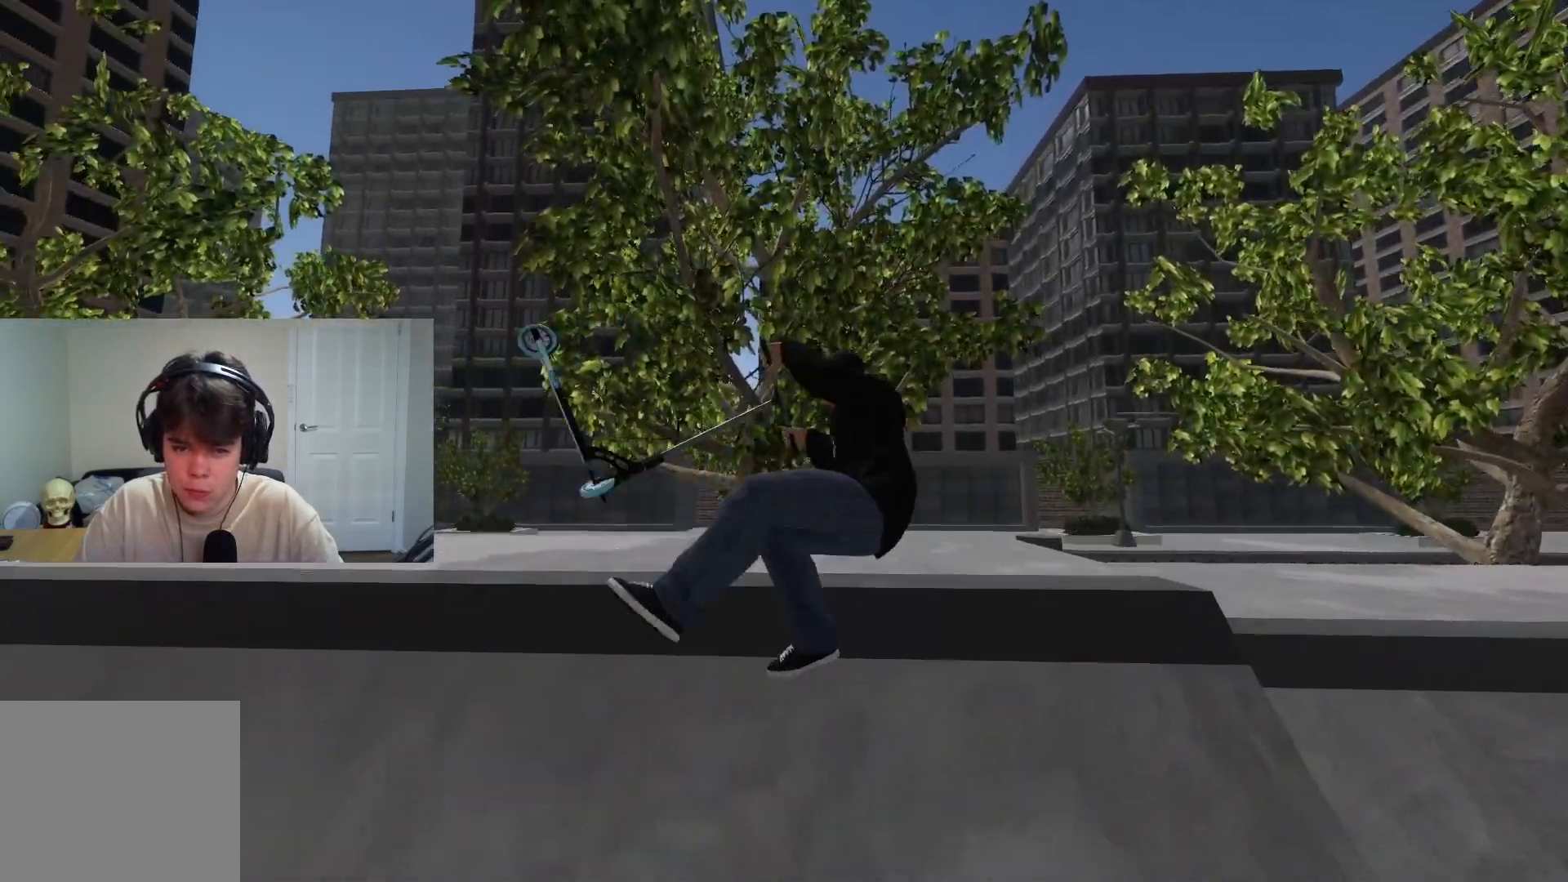
{"buttons": [], "left_stick": "center", "right_stick": "center", "events": [[83, "left_stick", "center"], [217, "left_stick", "right"], [367, "left_stick", "center"]]}
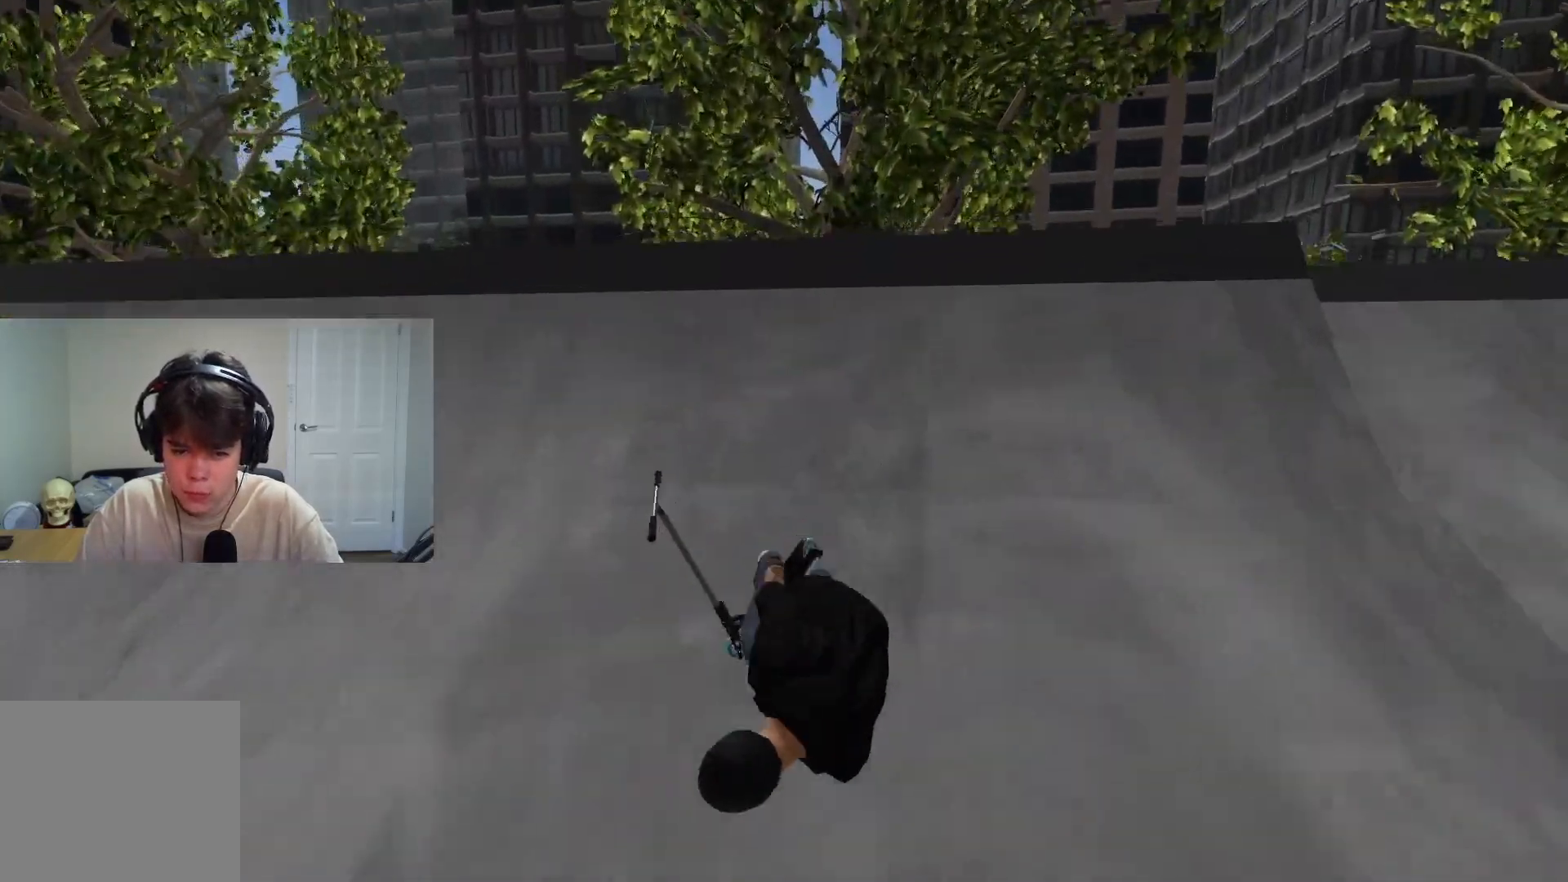
{"buttons": [], "left_stick": "center", "right_stick": "center", "events": [[67, "left_stick", "left"], [183, "left_stick", "center"], [350, "DPAD_DOWN", "down"], [467, "DPAD_DOWN", "up"]]}
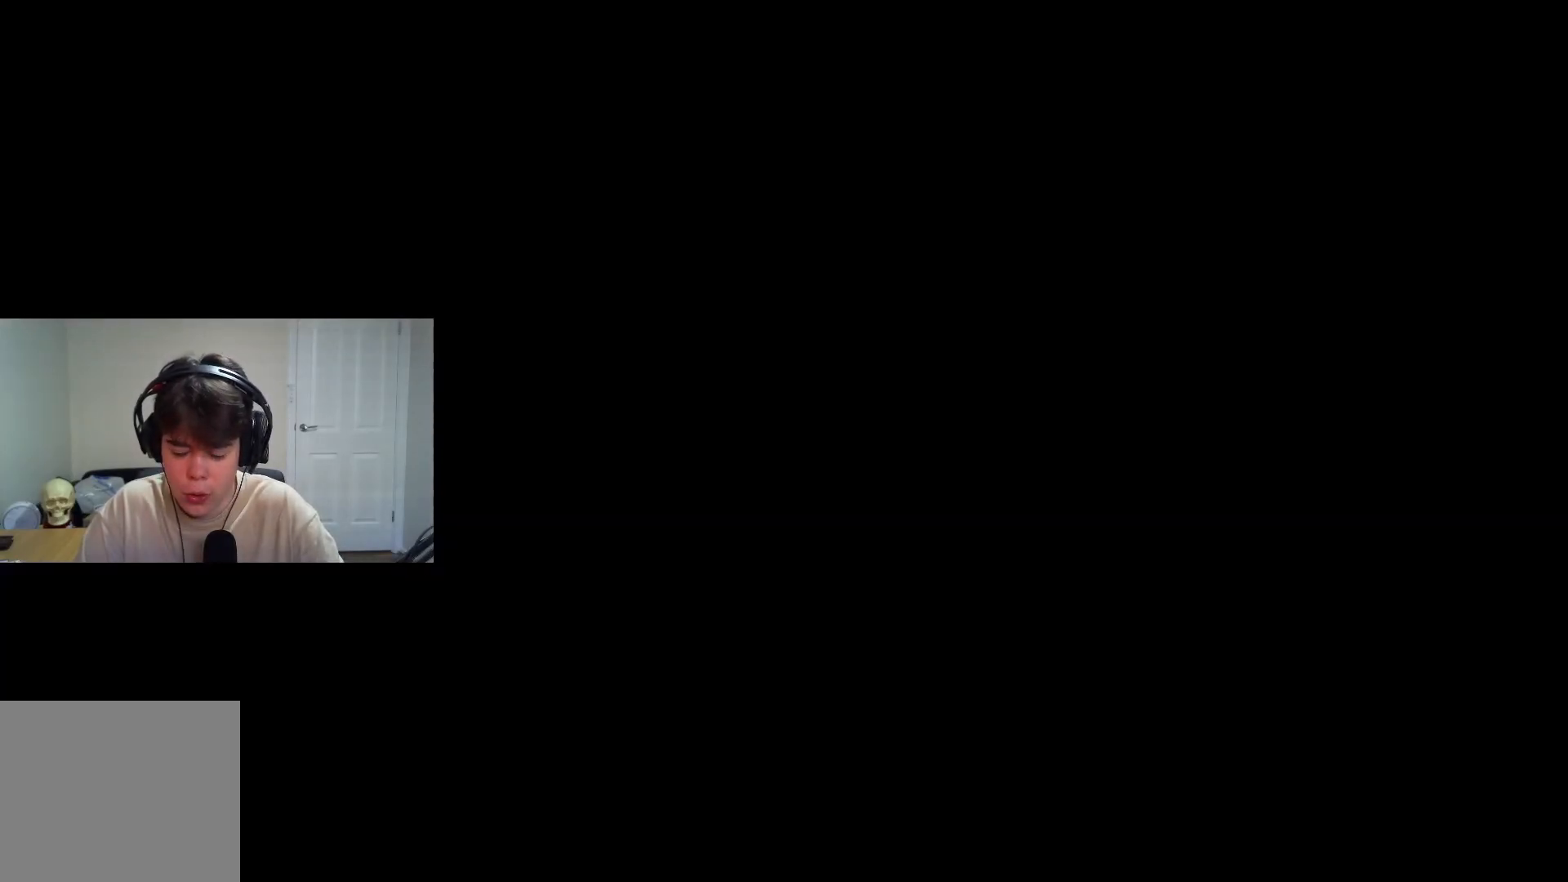
{"buttons": [], "left_stick": "center", "right_stick": "center", "events": []}
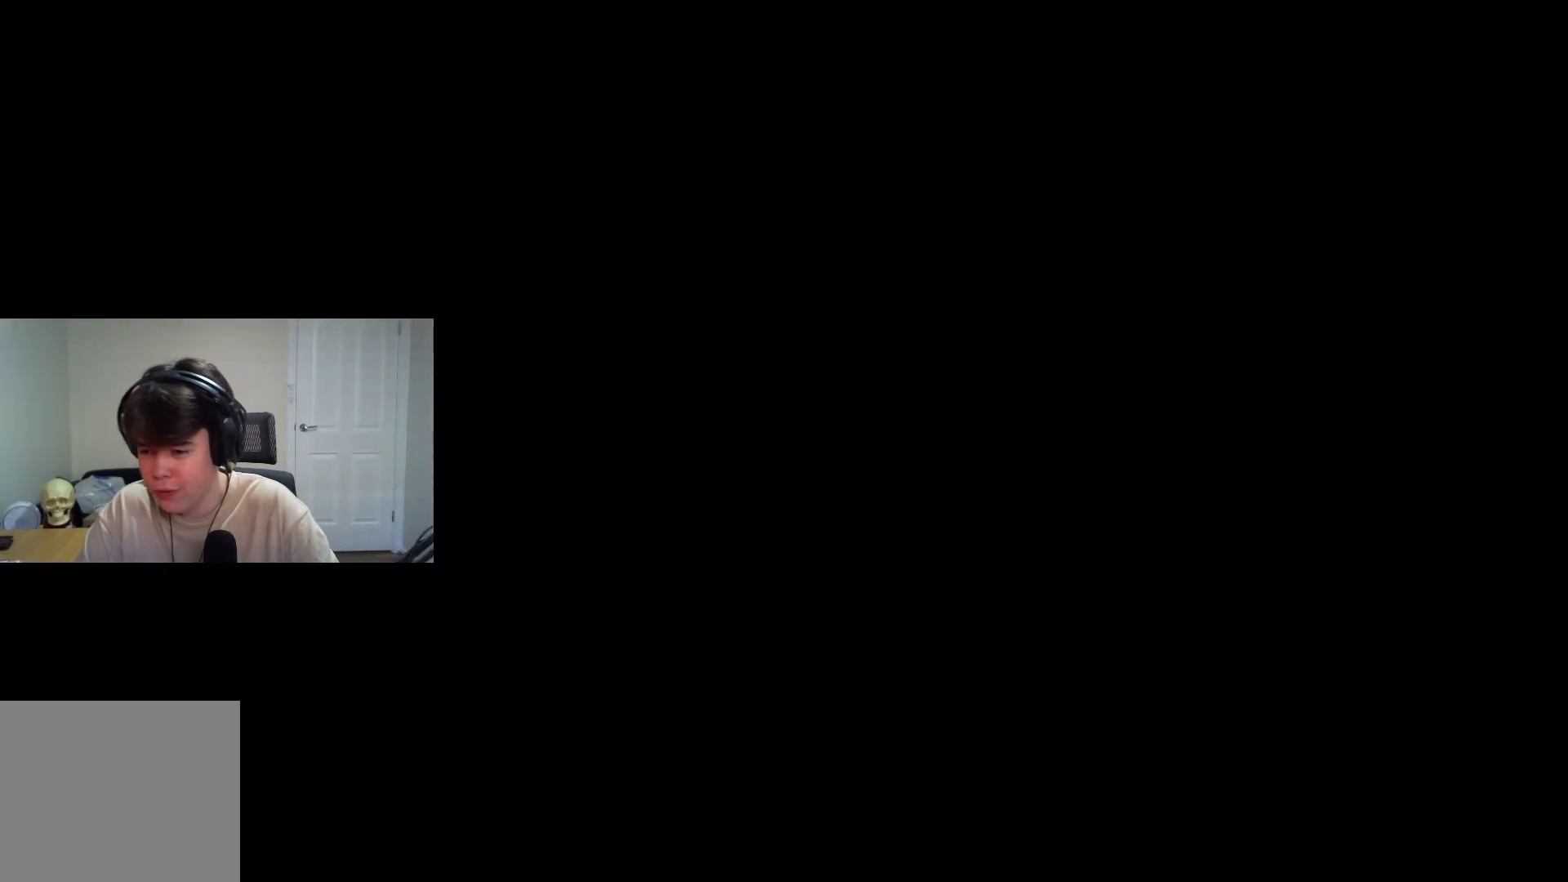
{"buttons": ["CROSS"], "left_stick": "center", "right_stick": "center", "events": [[233, "CROSS", "down"]]}
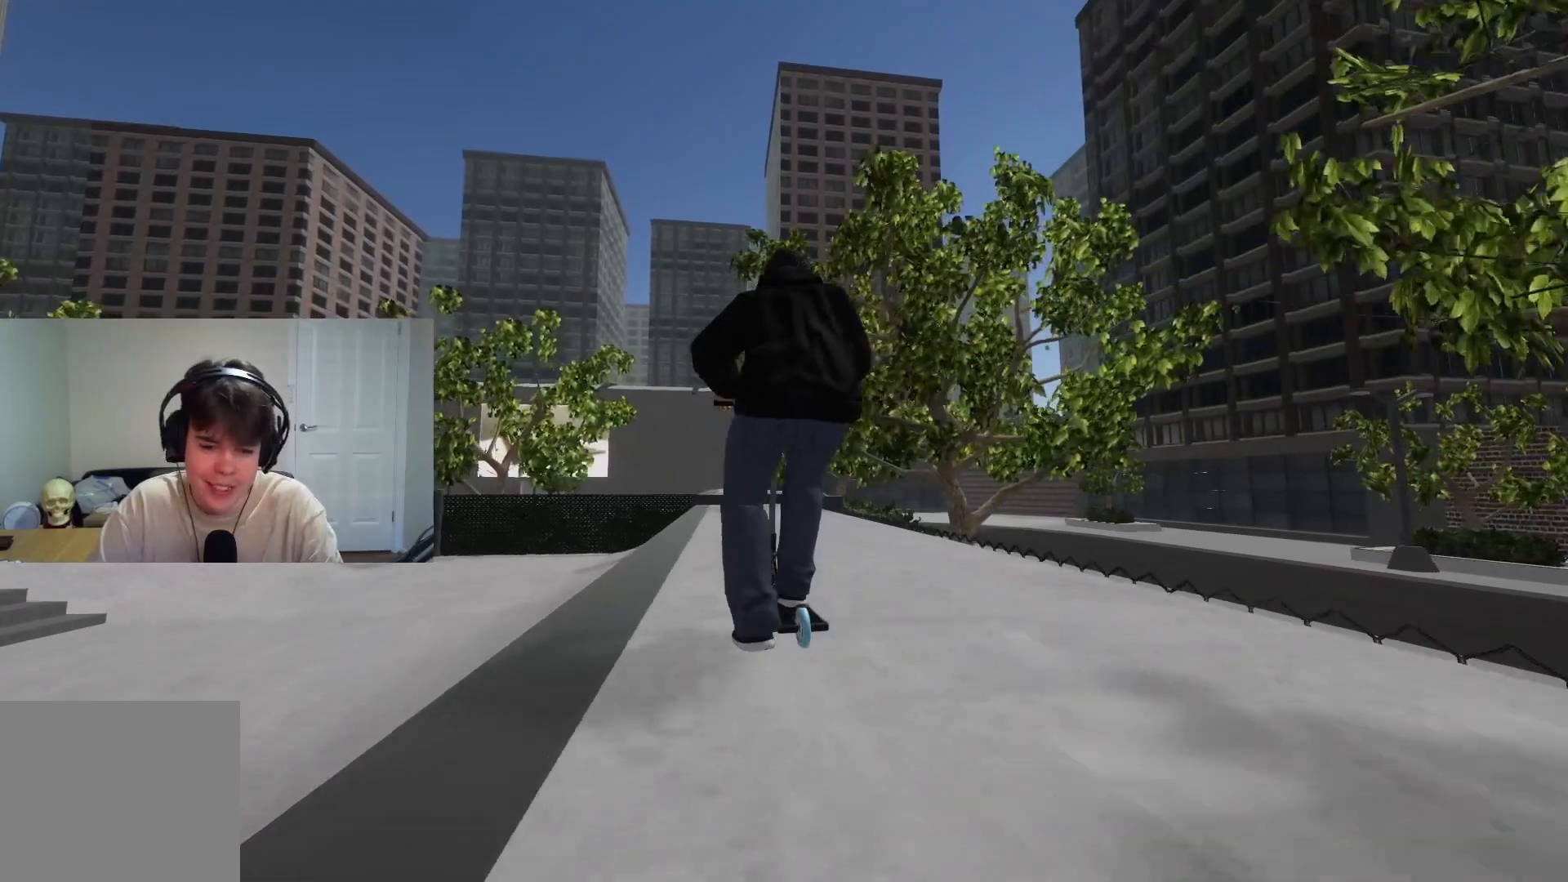
{"buttons": [], "left_stick": "left", "right_stick": "down", "events": [[83, "CROSS", "up"], [200, "right_stick", "down"], [467, "left_stick", "left"]]}
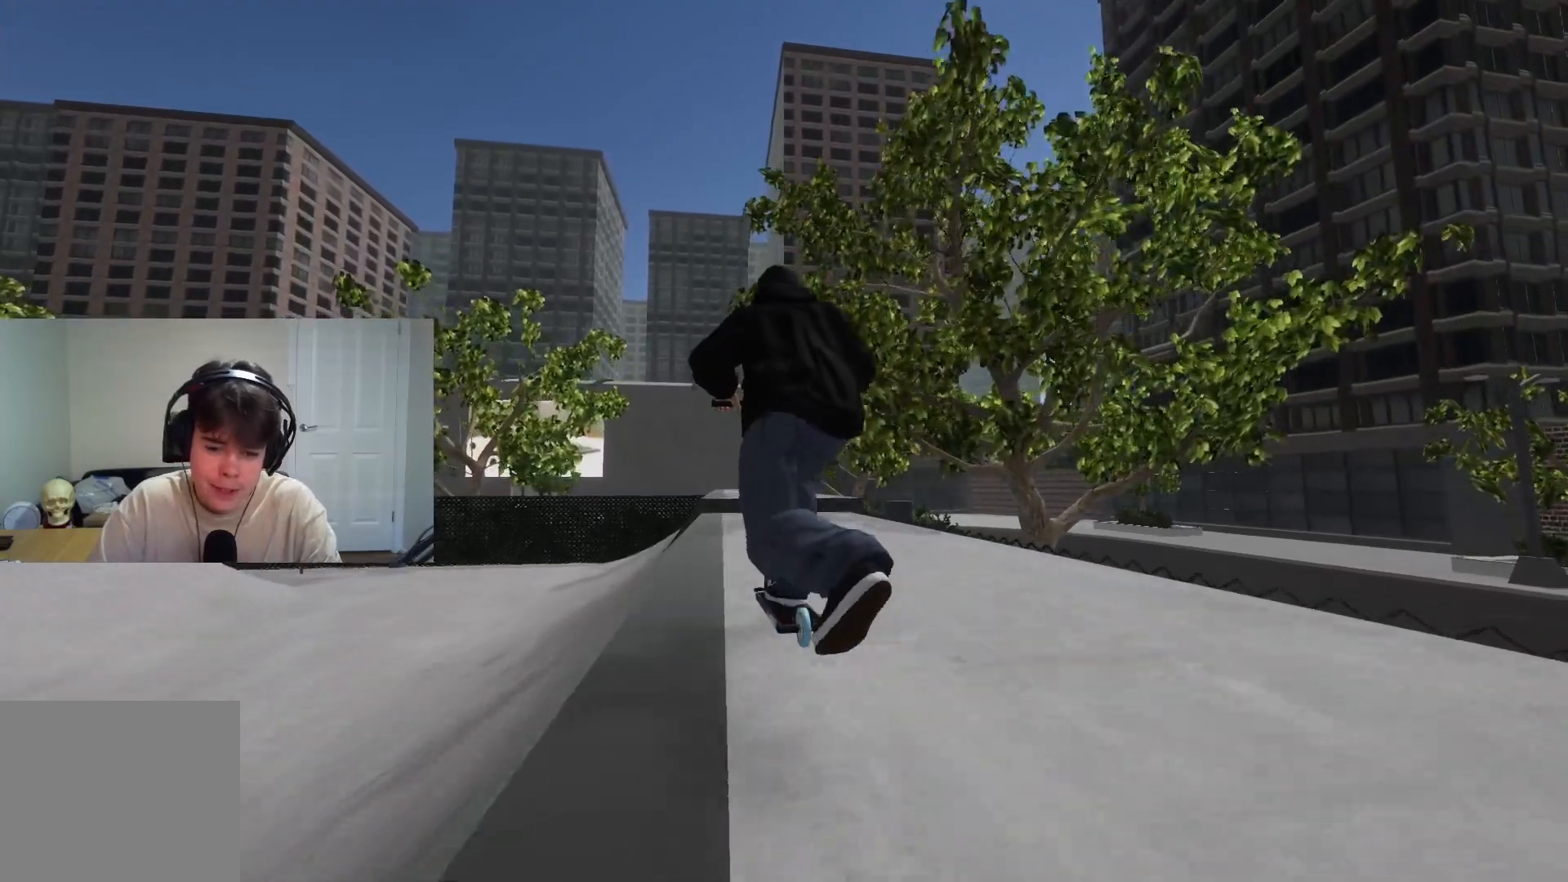
{"buttons": [], "left_stick": "left", "right_stick": "center", "events": [[100, "right_stick", "up"], [200, "right_stick", "center"], [300, "R1", "down"], [333, "right_stick", "right"], [467, "R1", "up"], [467, "right_stick", "center"]]}
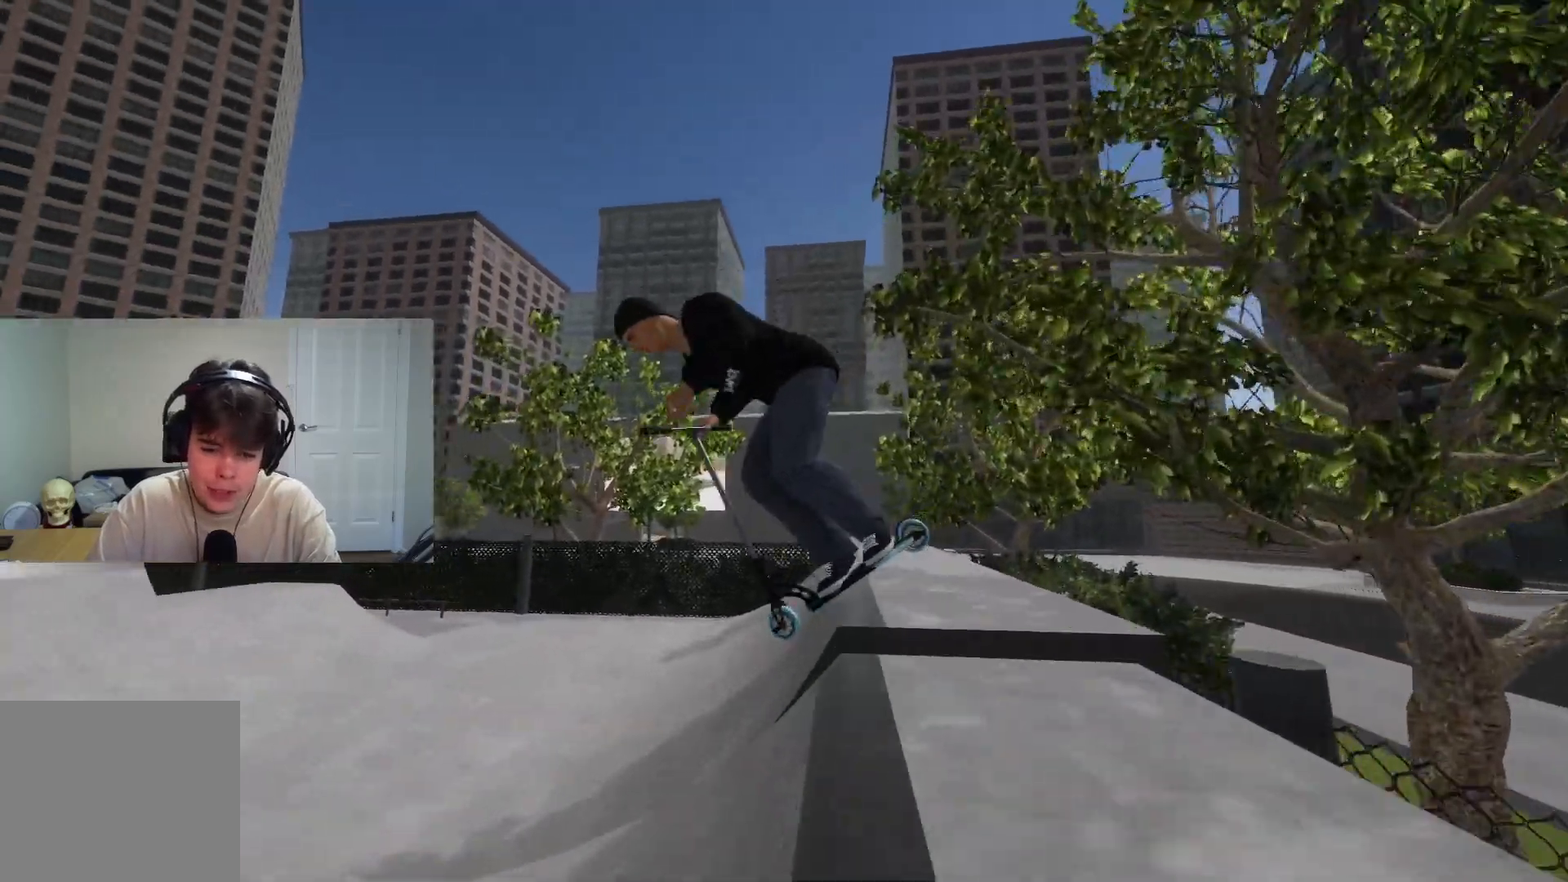
{"buttons": [], "left_stick": "left", "right_stick": "down", "events": [[333, "right_stick", "down"]]}
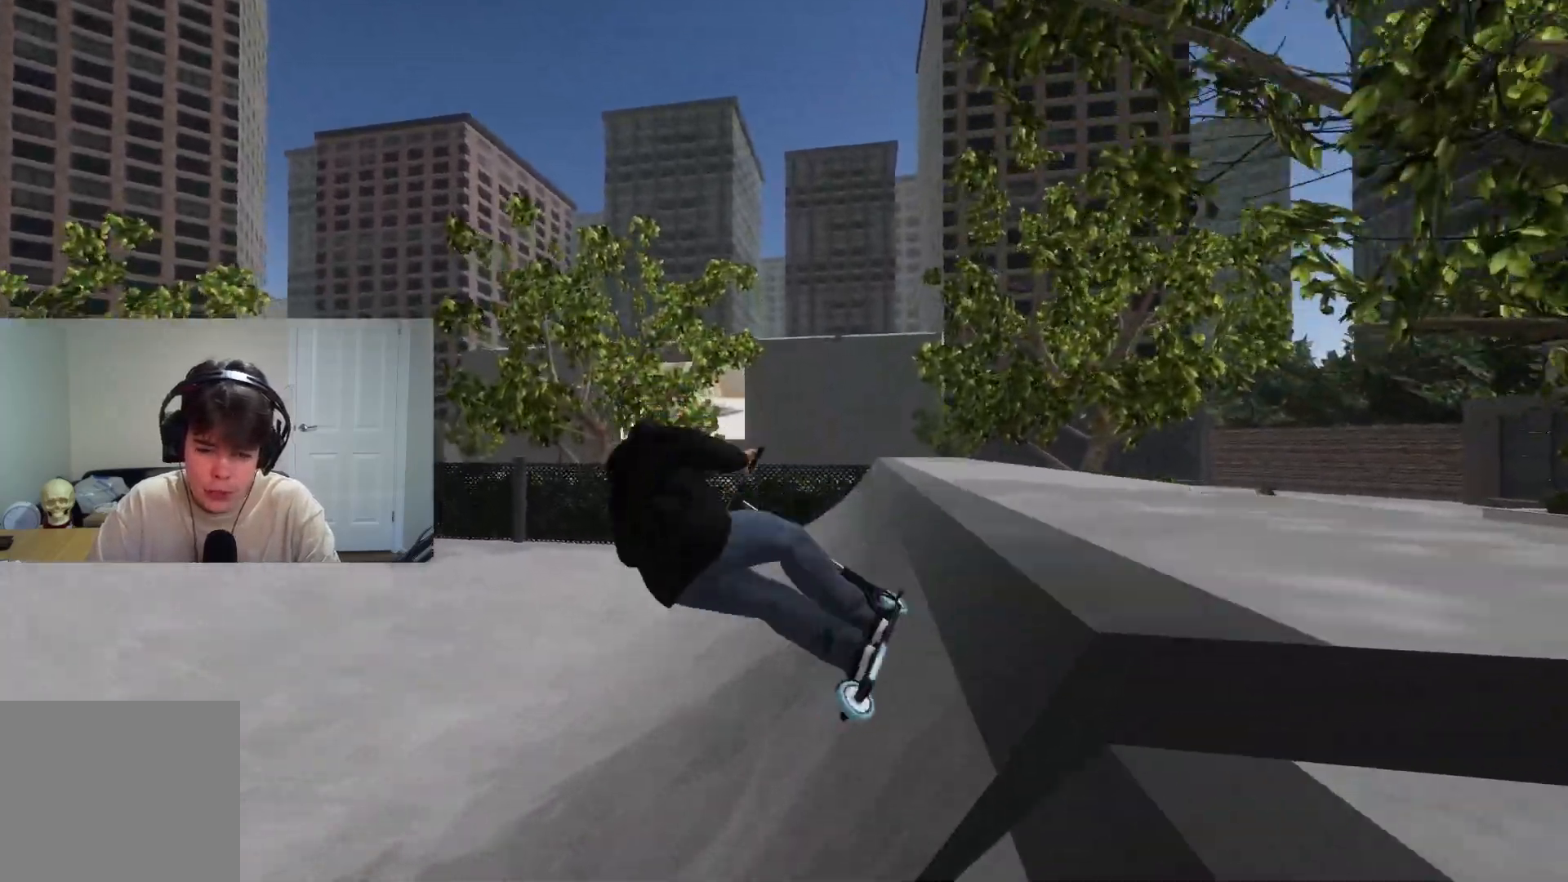
{"buttons": [], "left_stick": "center", "right_stick": "down", "events": [[450, "left_stick", "center"]]}
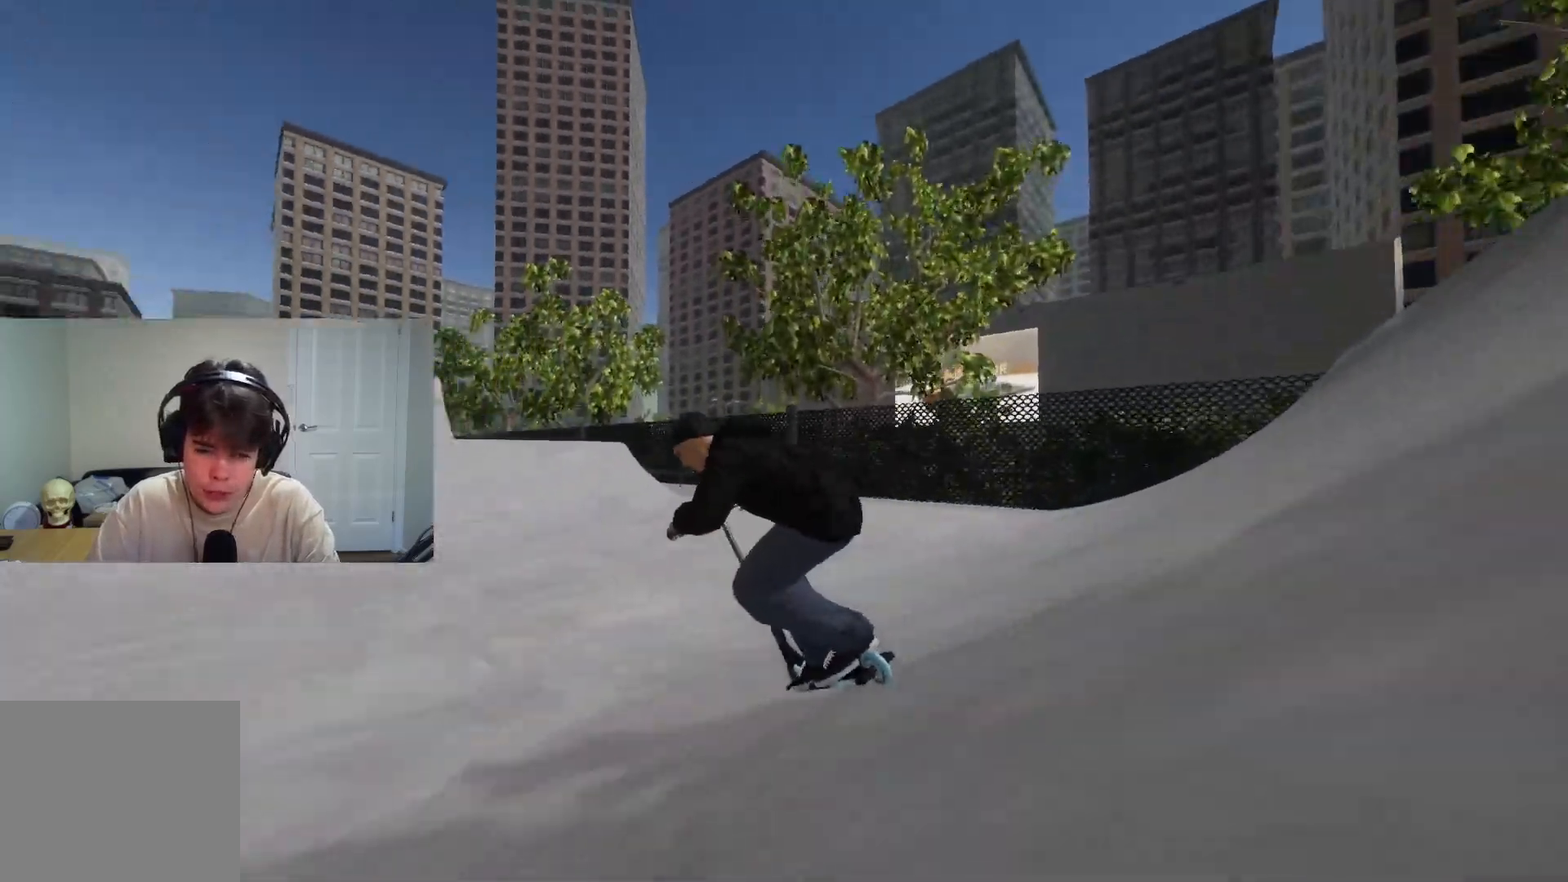
{"buttons": [], "left_stick": "center", "right_stick": "down", "events": [[100, "left_stick", "left"], [217, "left_stick", "center"], [367, "left_stick", "right"], [467, "left_stick", "center"]]}
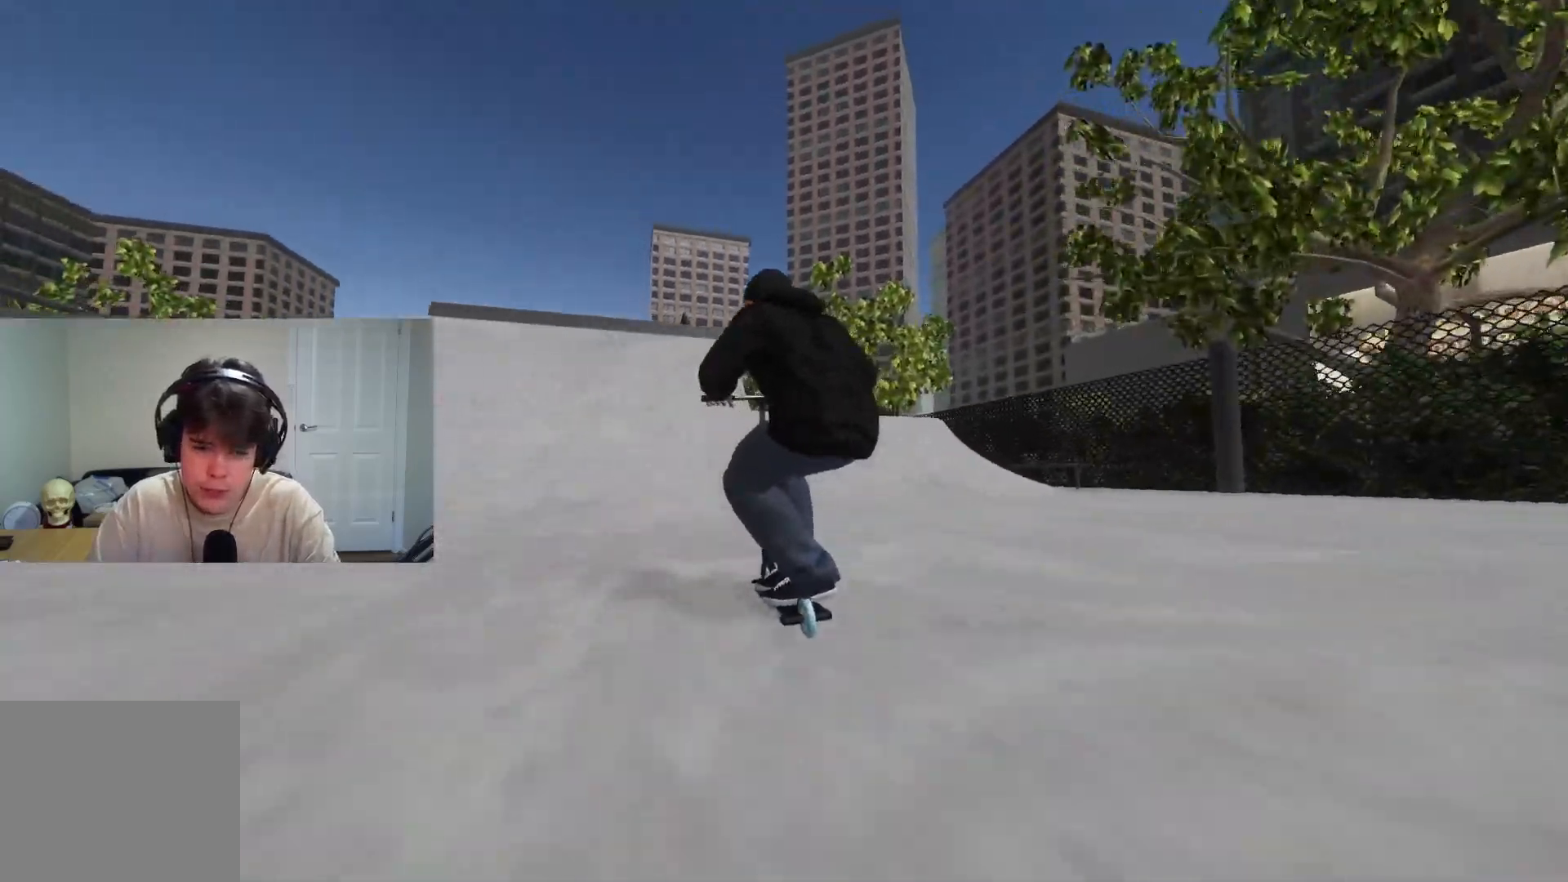
{"buttons": [], "left_stick": "center", "right_stick": "down", "events": [[217, "left_stick", "left"], [300, "left_stick", "center"]]}
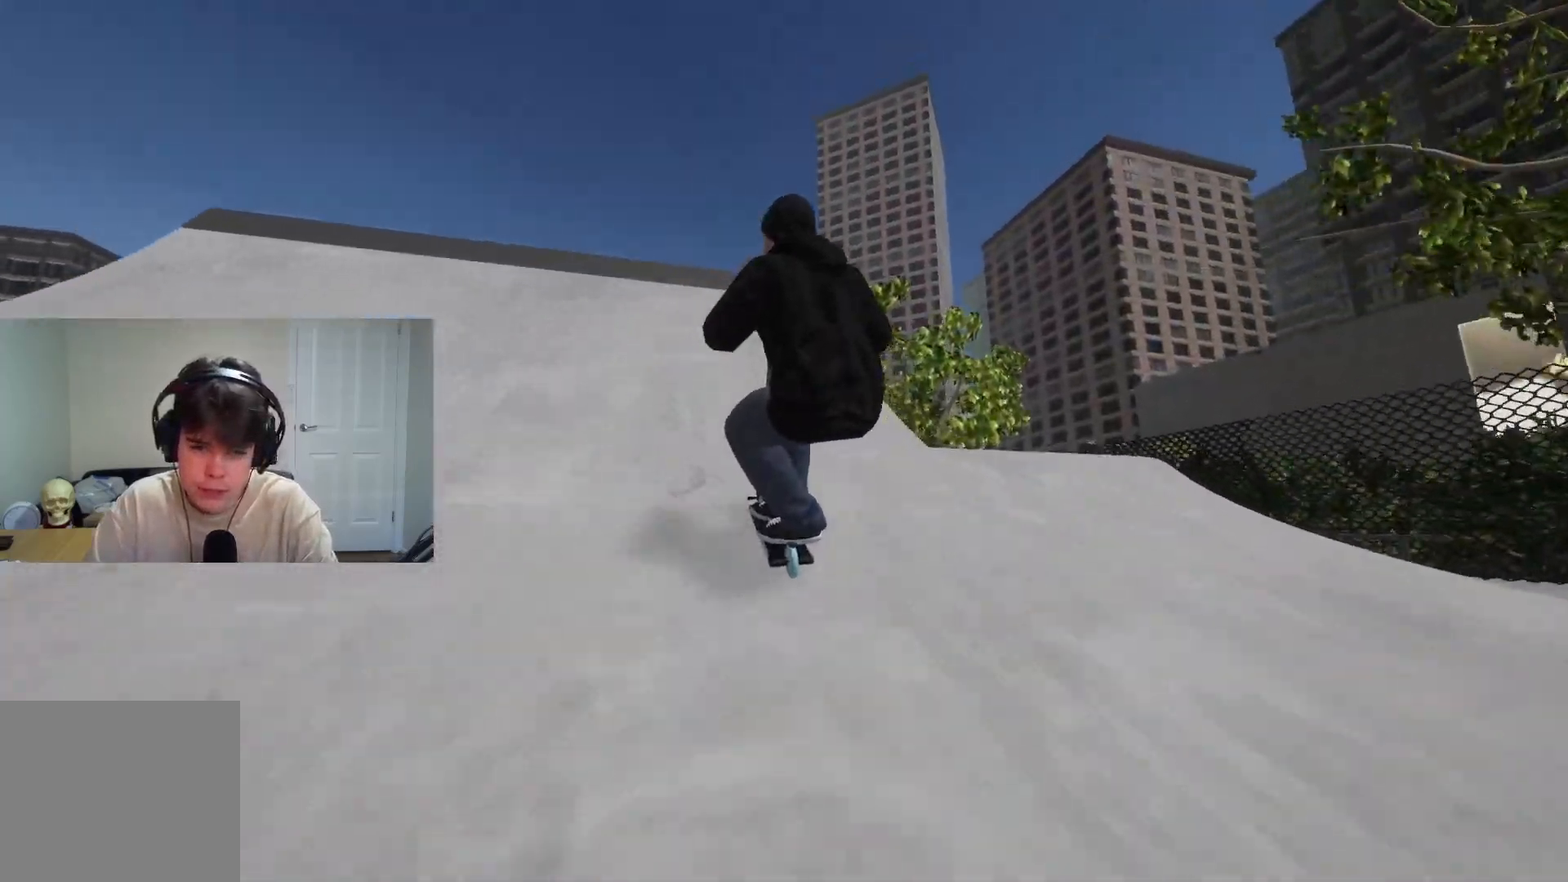
{"buttons": ["R1"], "left_stick": "left", "right_stick": "center", "events": [[50, "left_stick", "up-left"], [100, "right_stick", "up"], [200, "right_stick", "center"], [250, "R1", "down"], [267, "right_stick", "up"], [367, "left_stick", "left"], [500, "right_stick", "center"]]}
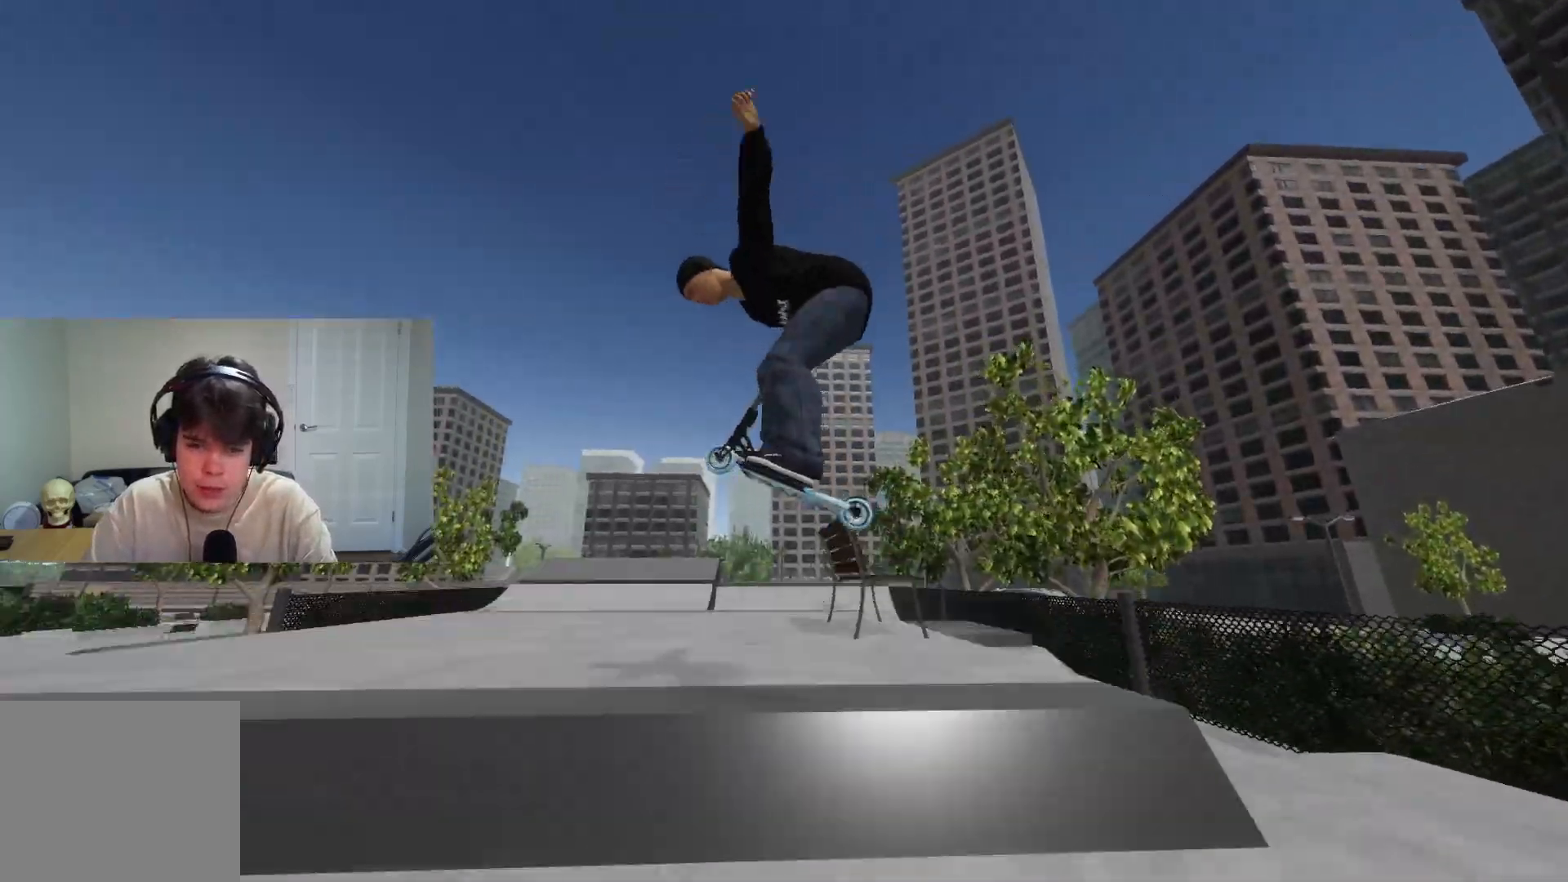
{"buttons": ["R1"], "left_stick": "center", "right_stick": "center", "events": [[33, "R1", "up"], [100, "left_stick", "center"], [183, "R1", "down"], [300, "right_stick", "up"], [500, "right_stick", "center"]]}
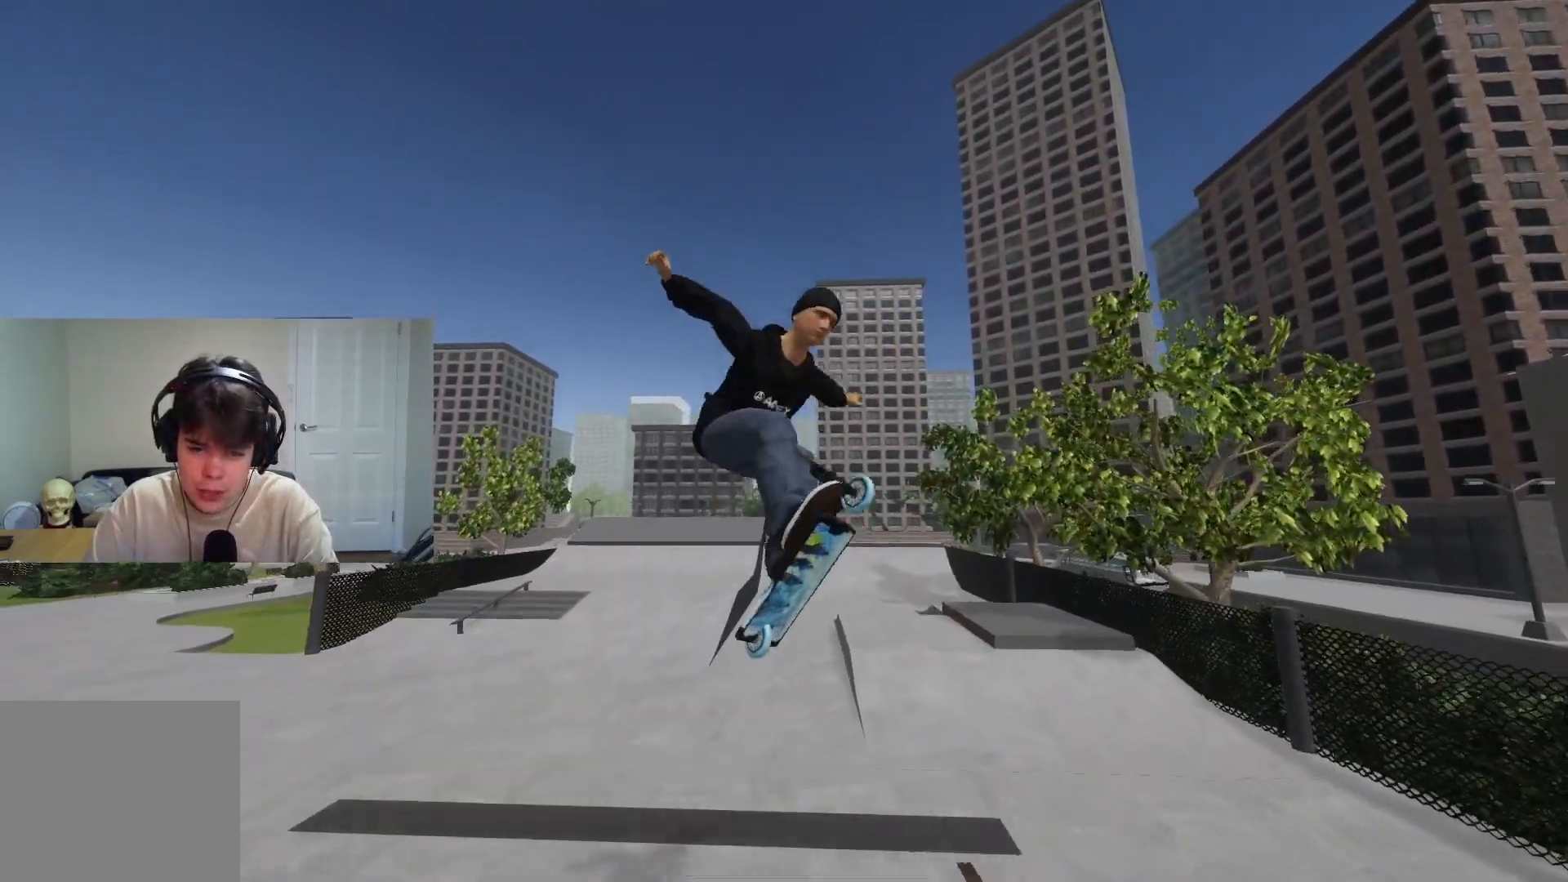
{"buttons": ["R1"], "left_stick": "center", "right_stick": "down", "events": [[17, "R1", "up"], [117, "R1", "down"], [200, "right_stick", "down"], [267, "left_stick", "up-left"], [383, "left_stick", "center"]]}
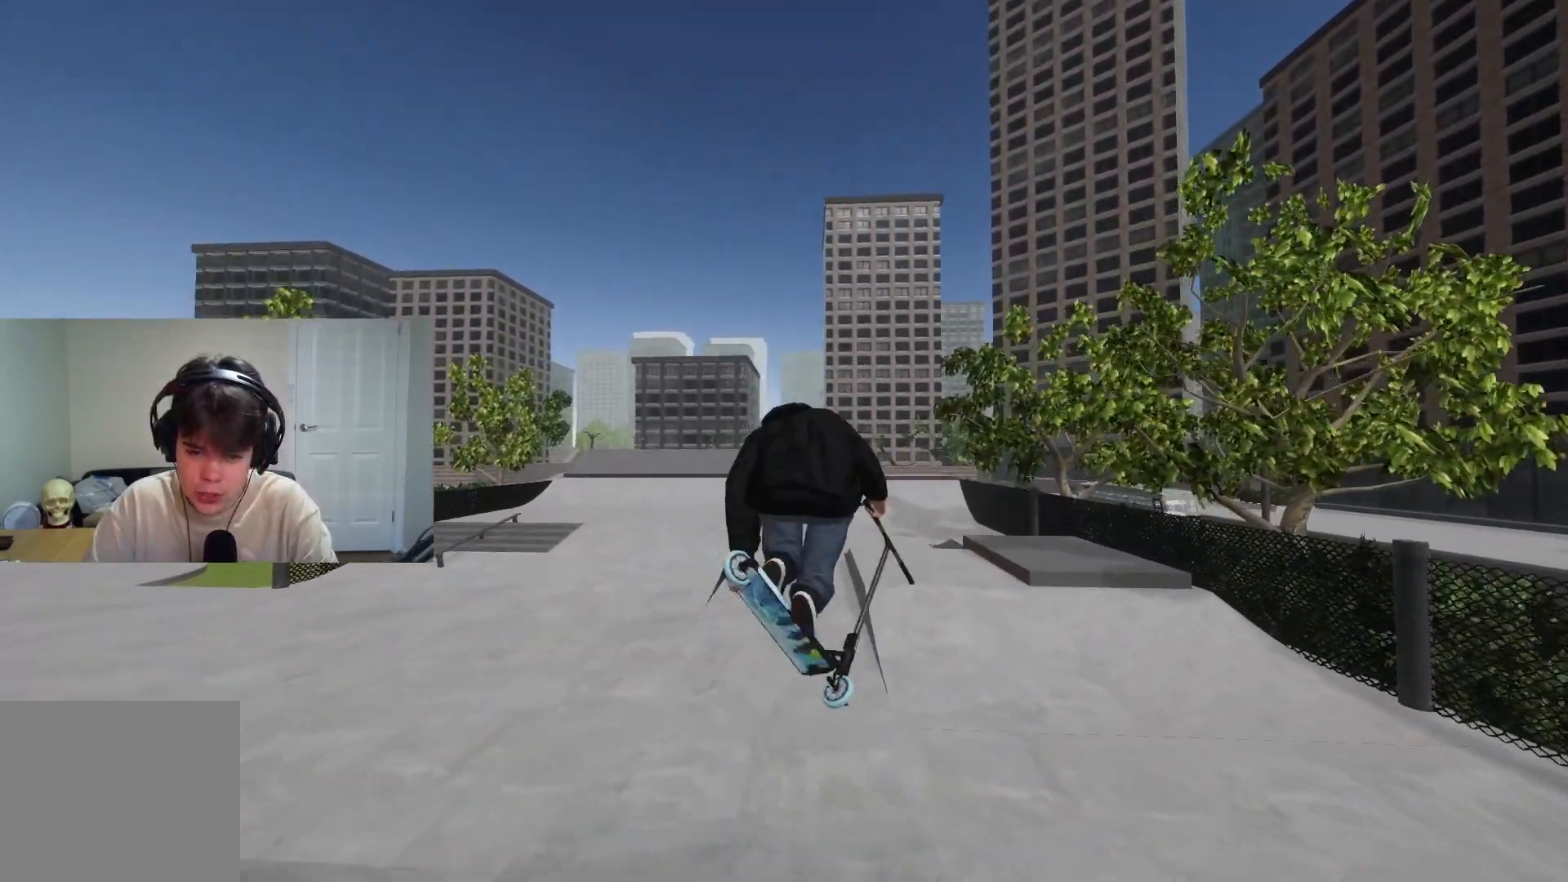
{"buttons": ["CROSS"], "left_stick": "center", "right_stick": "center", "events": [[150, "R1", "up"], [150, "right_stick", "center"], [500, "CROSS", "down"]]}
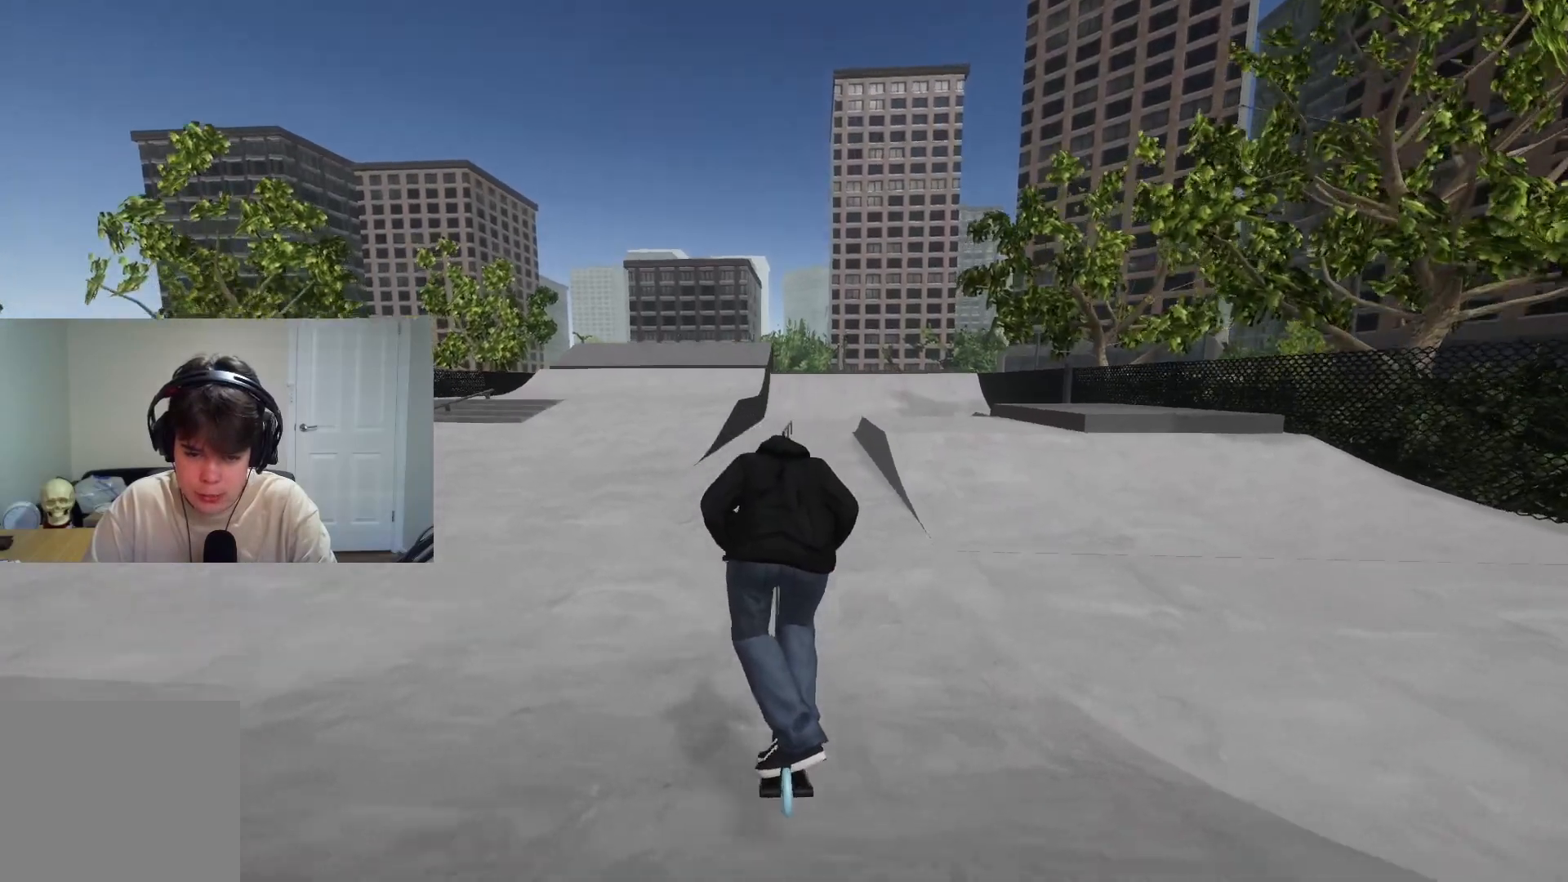
{"buttons": ["CROSS"], "left_stick": "left", "right_stick": "center", "events": [[117, "left_stick", "right"], [300, "left_stick", "center"], [483, "left_stick", "left"]]}
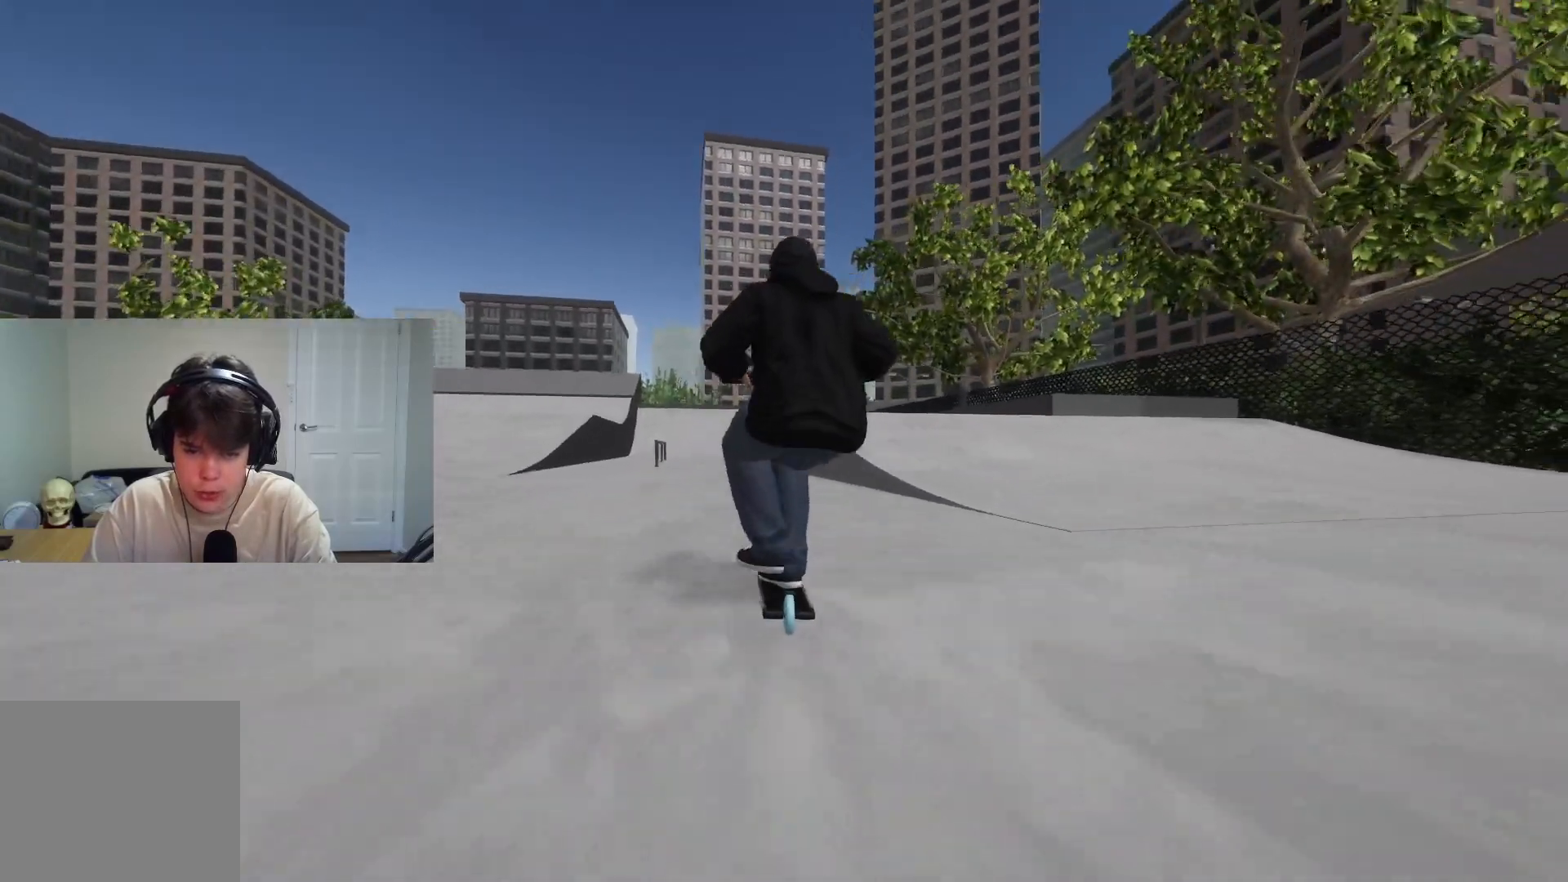
{"buttons": [], "left_stick": "center", "right_stick": "down", "events": [[83, "CROSS", "up"], [150, "left_stick", "center"], [367, "right_stick", "down"]]}
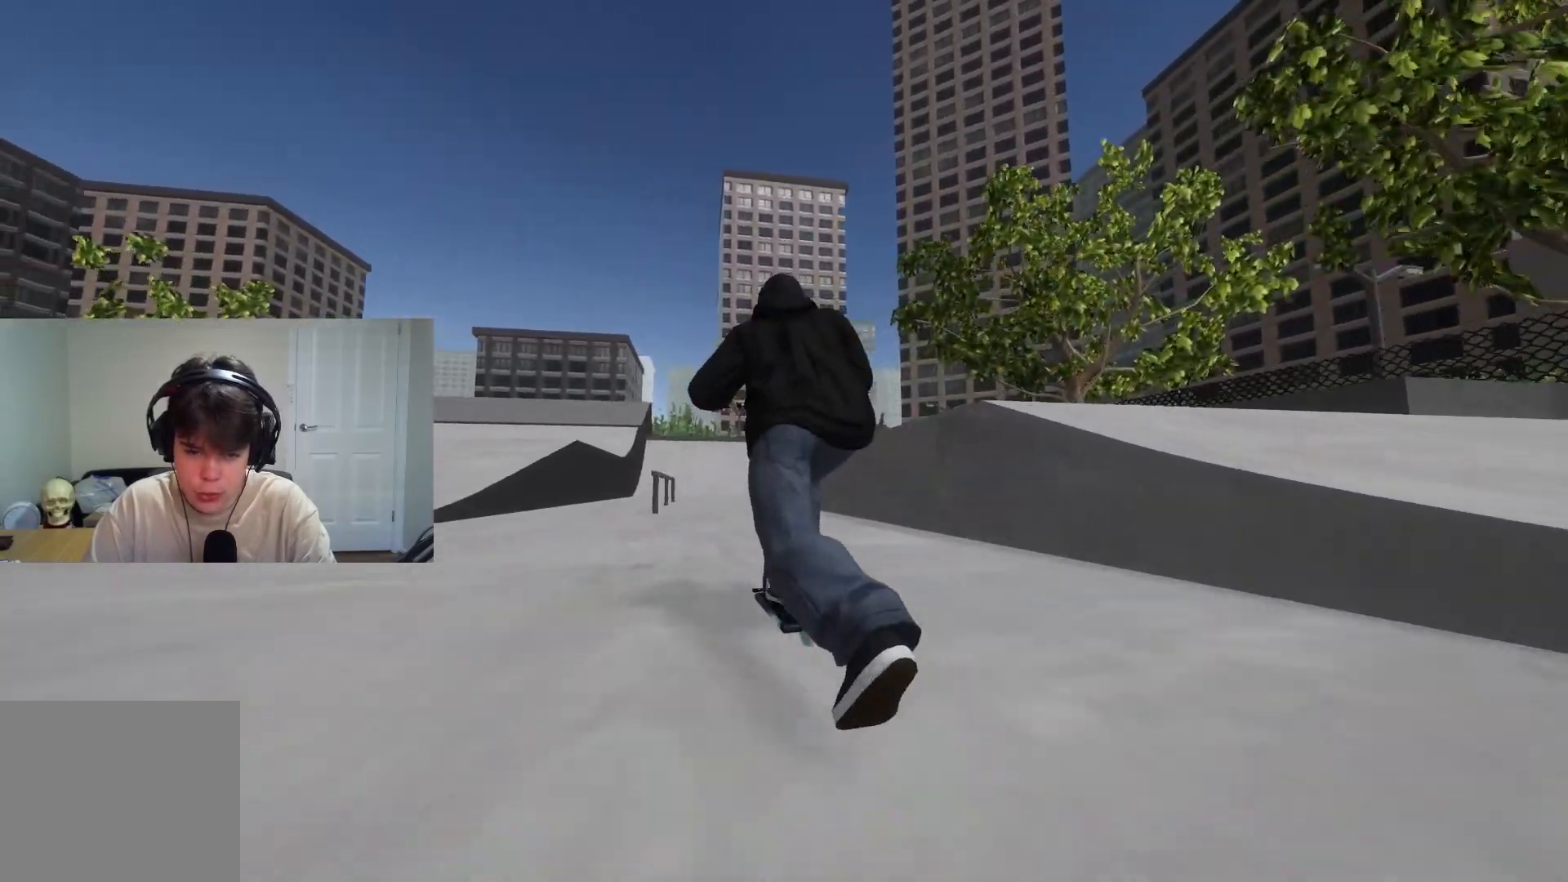
{"buttons": [], "left_stick": "left", "right_stick": "center", "events": [[317, "left_stick", "left"], [317, "right_stick", "up"], [433, "right_stick", "center"]]}
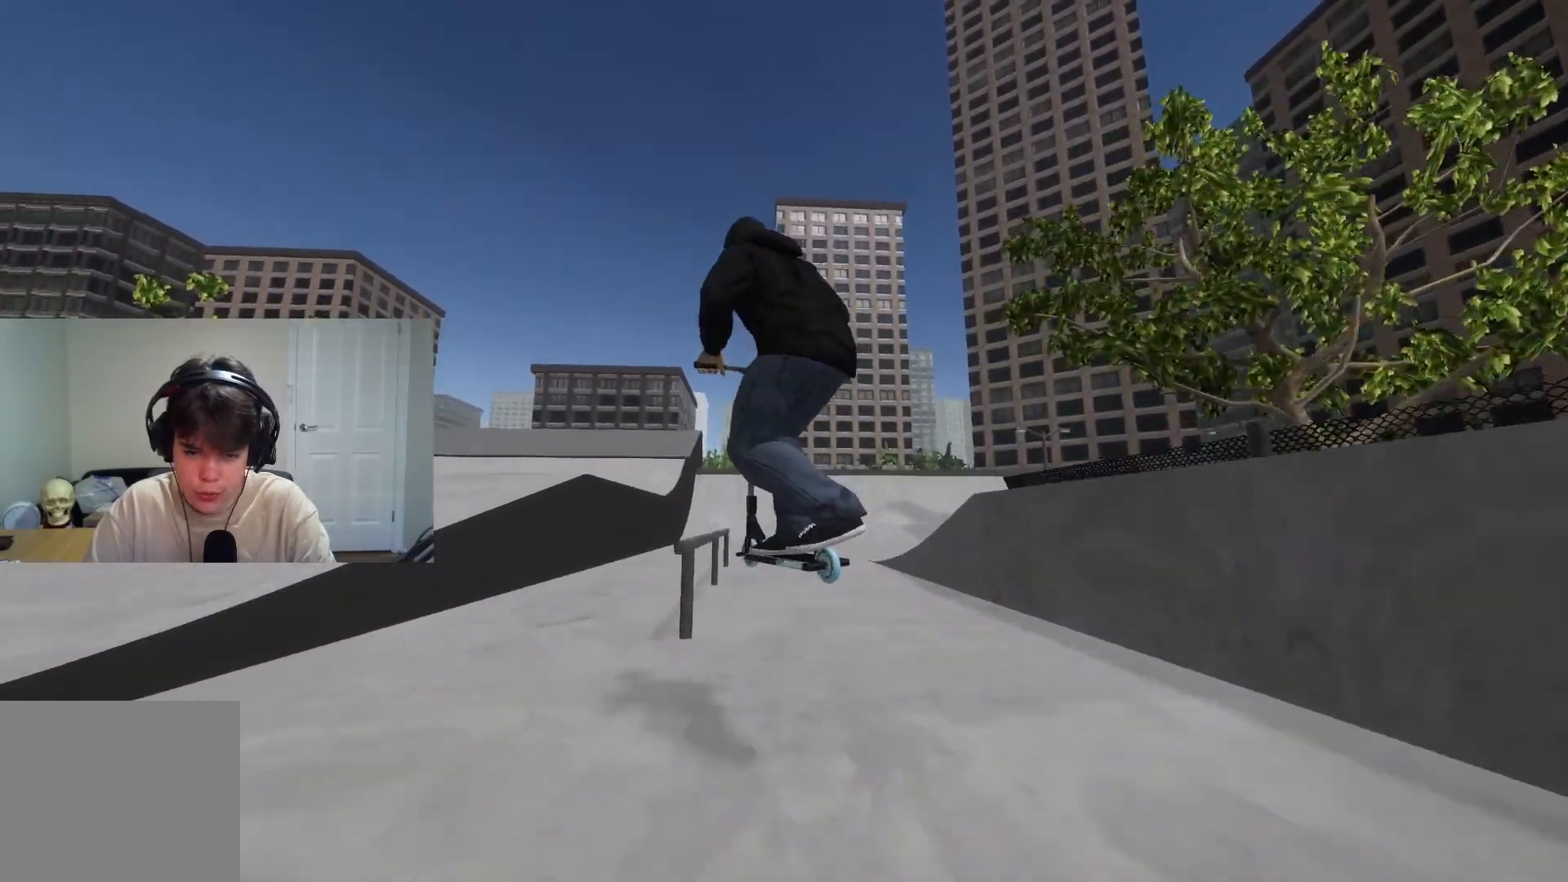
{"buttons": [], "left_stick": "center", "right_stick": "center", "events": [[50, "left_stick", "center"]]}
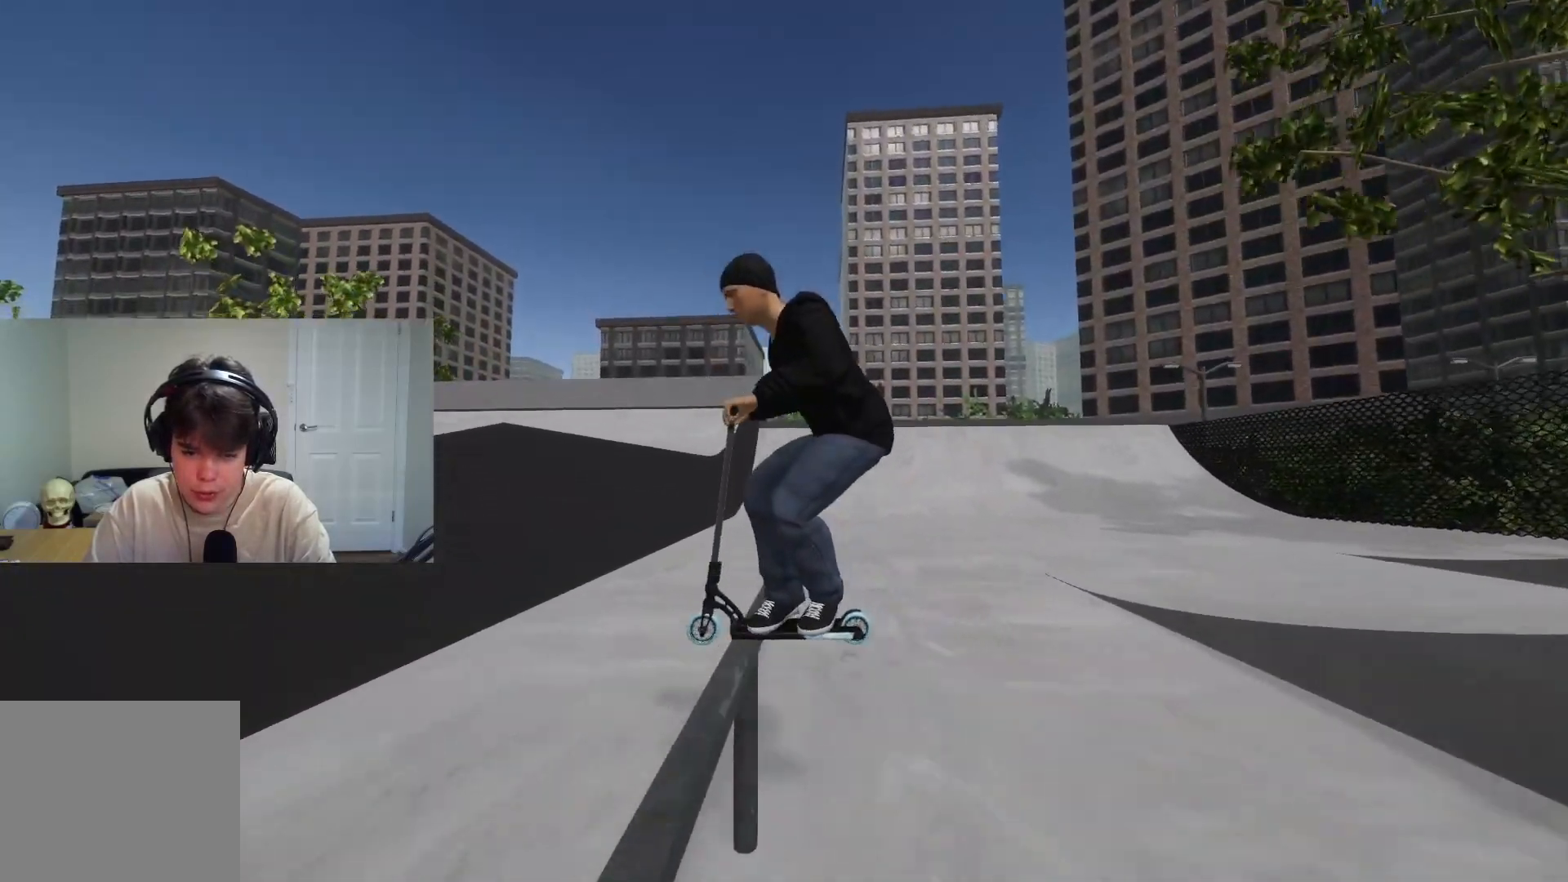
{"buttons": ["R2"], "left_stick": "left", "right_stick": "left", "events": [[67, "right_stick", "down"], [317, "left_stick", "left"], [350, "right_stick", "up-right"], [433, "right_stick", "center"], [467, "R2", "down"], [483, "right_stick", "left"]]}
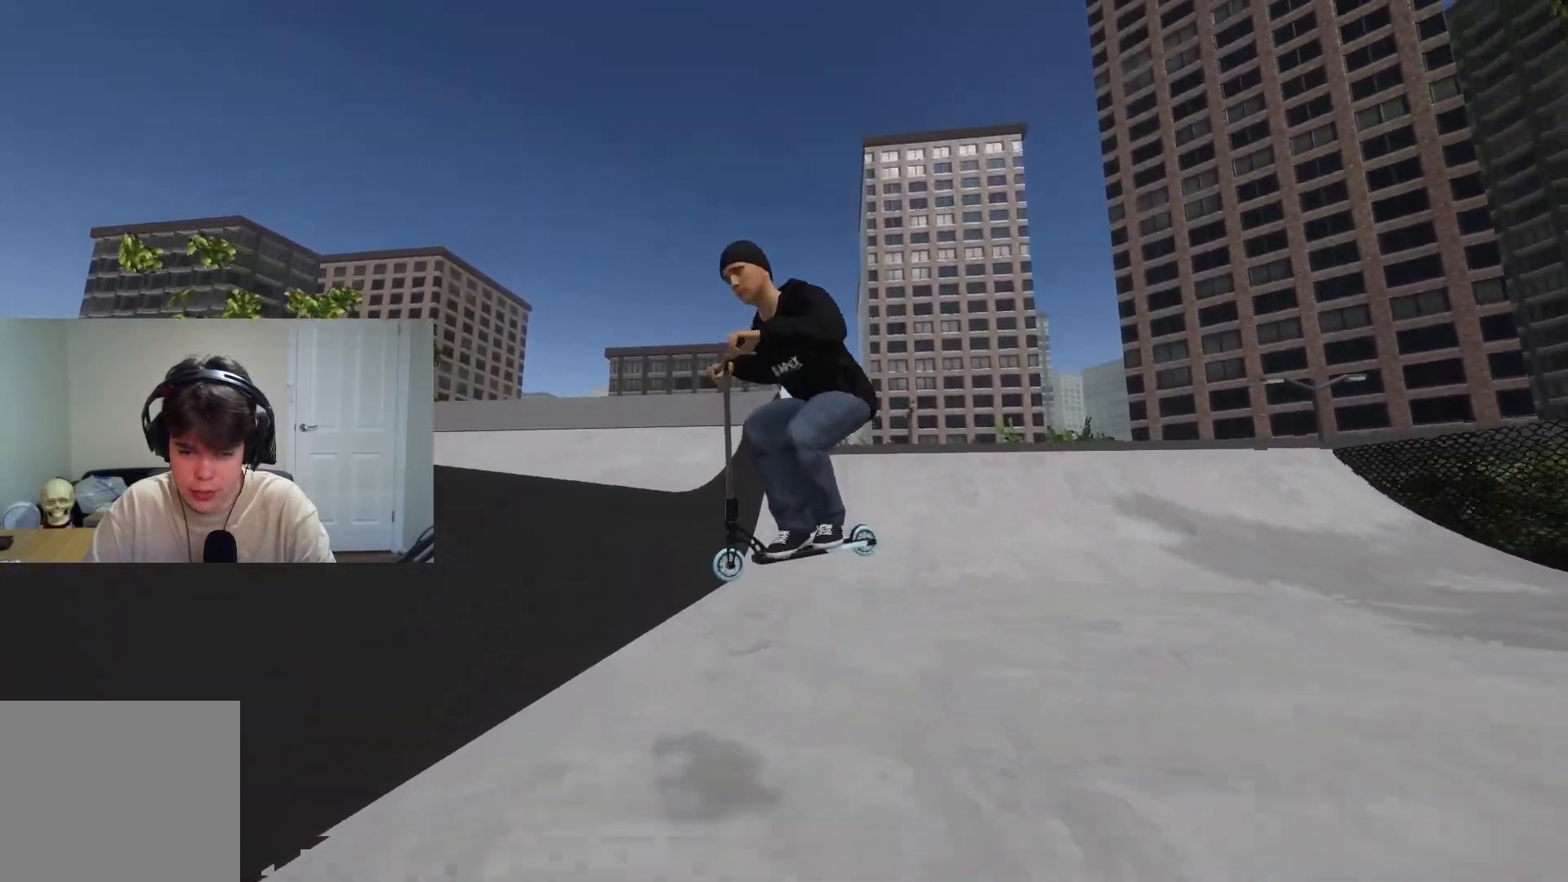
{"buttons": [], "left_stick": "center", "right_stick": "center", "events": [[150, "R2", "up"], [150, "right_stick", "center"], [383, "left_stick", "center"]]}
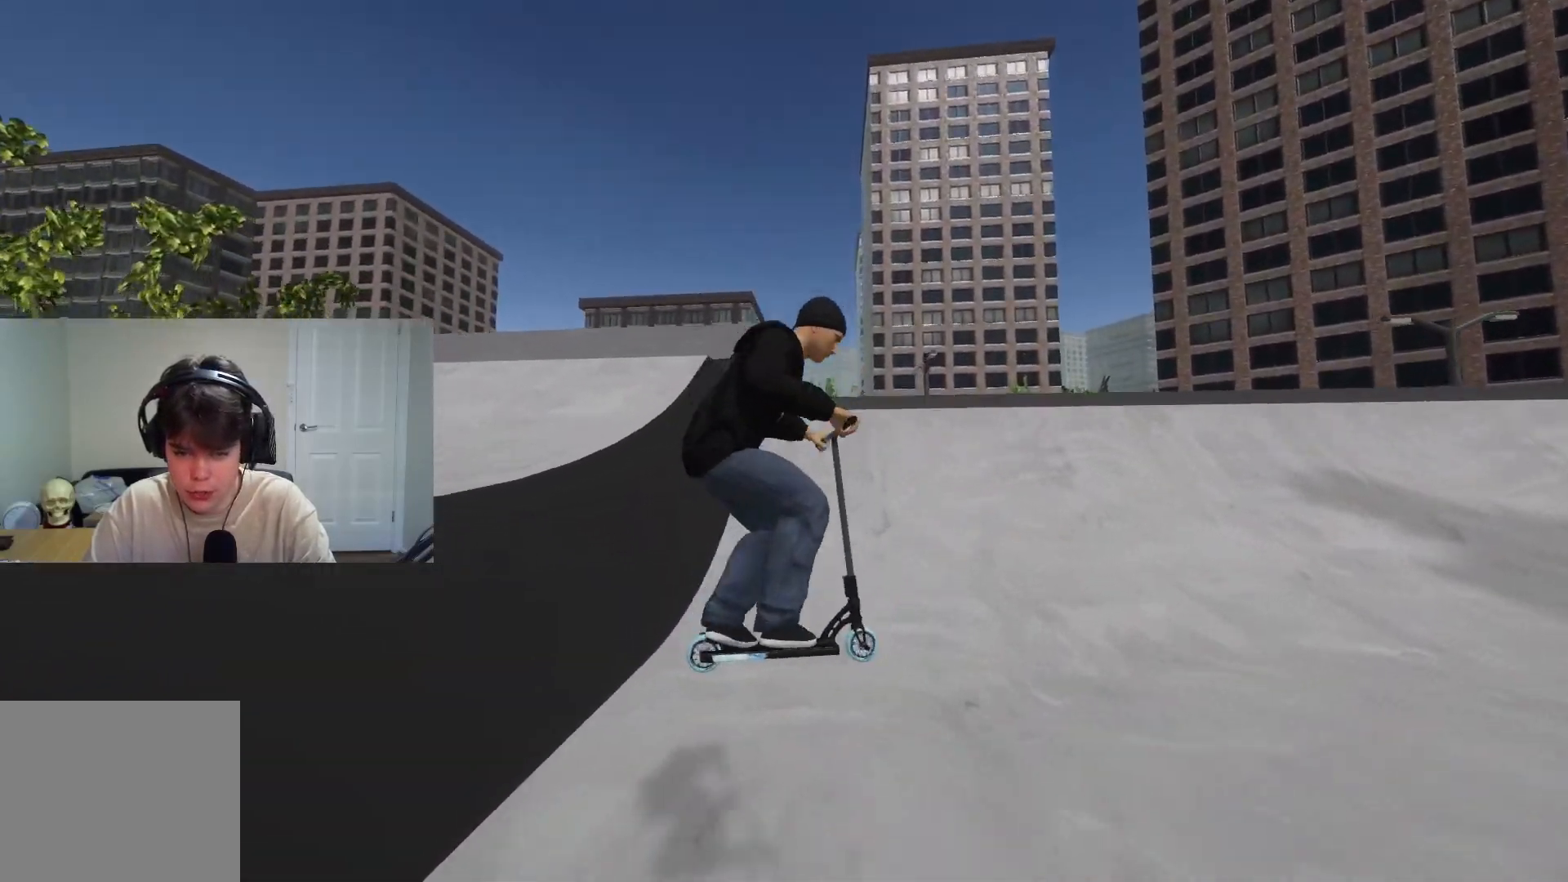
{"buttons": ["CROSS"], "left_stick": "right", "right_stick": "center", "events": [[83, "left_stick", "left"], [233, "CROSS", "down"], [250, "left_stick", "center"], [350, "left_stick", "right"]]}
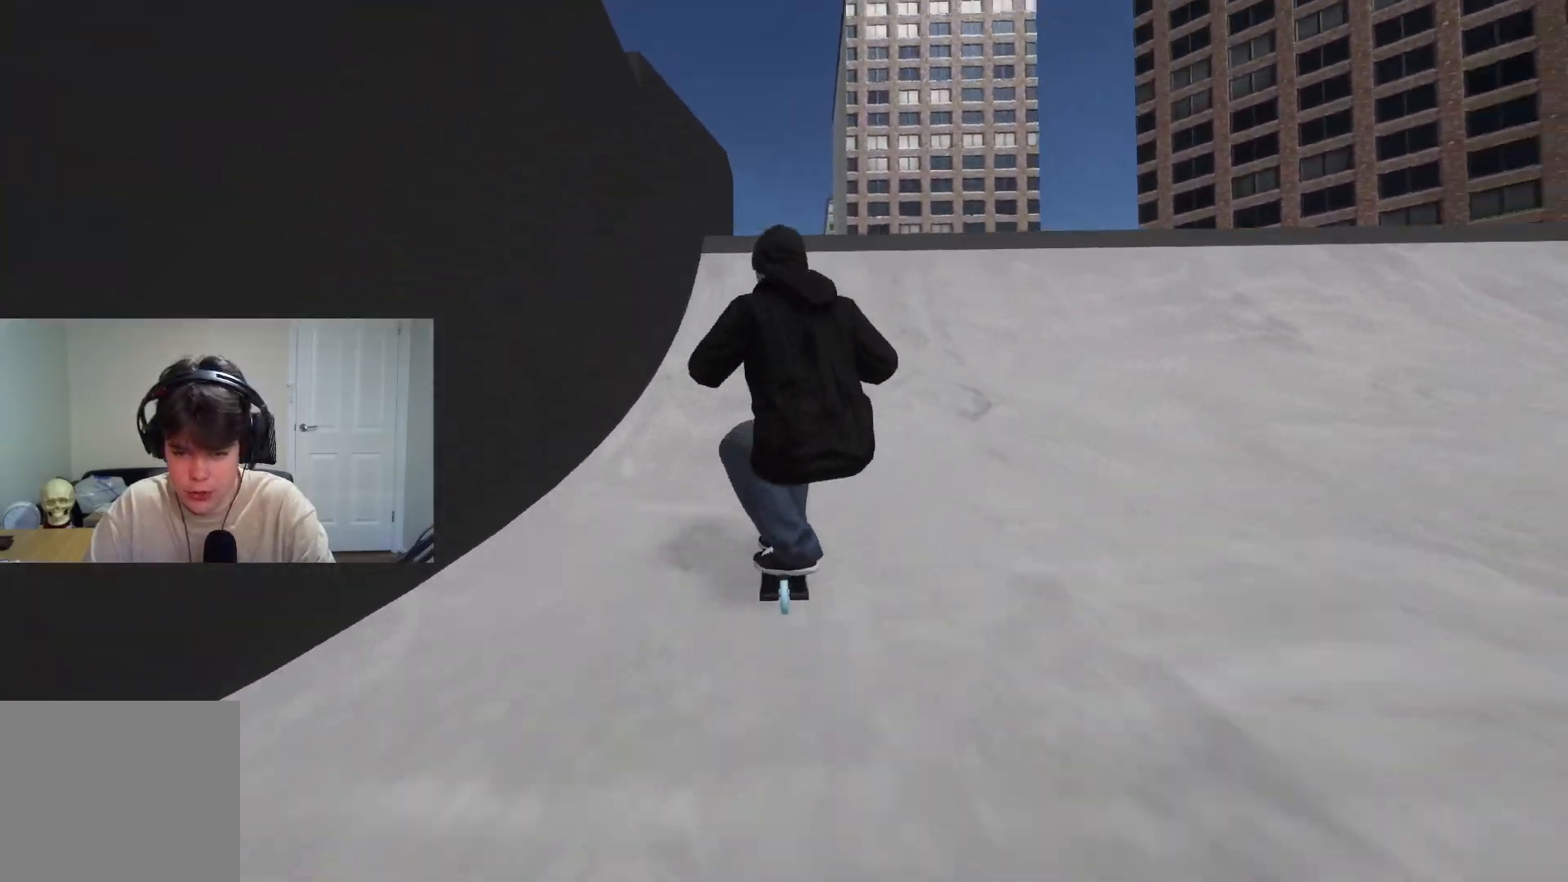
{"buttons": [], "left_stick": "up-left", "right_stick": "down", "events": [[50, "CROSS", "up"], [50, "left_stick", "center"], [167, "right_stick", "down"], [200, "left_stick", "right"], [383, "left_stick", "center"], [500, "left_stick", "up-left"]]}
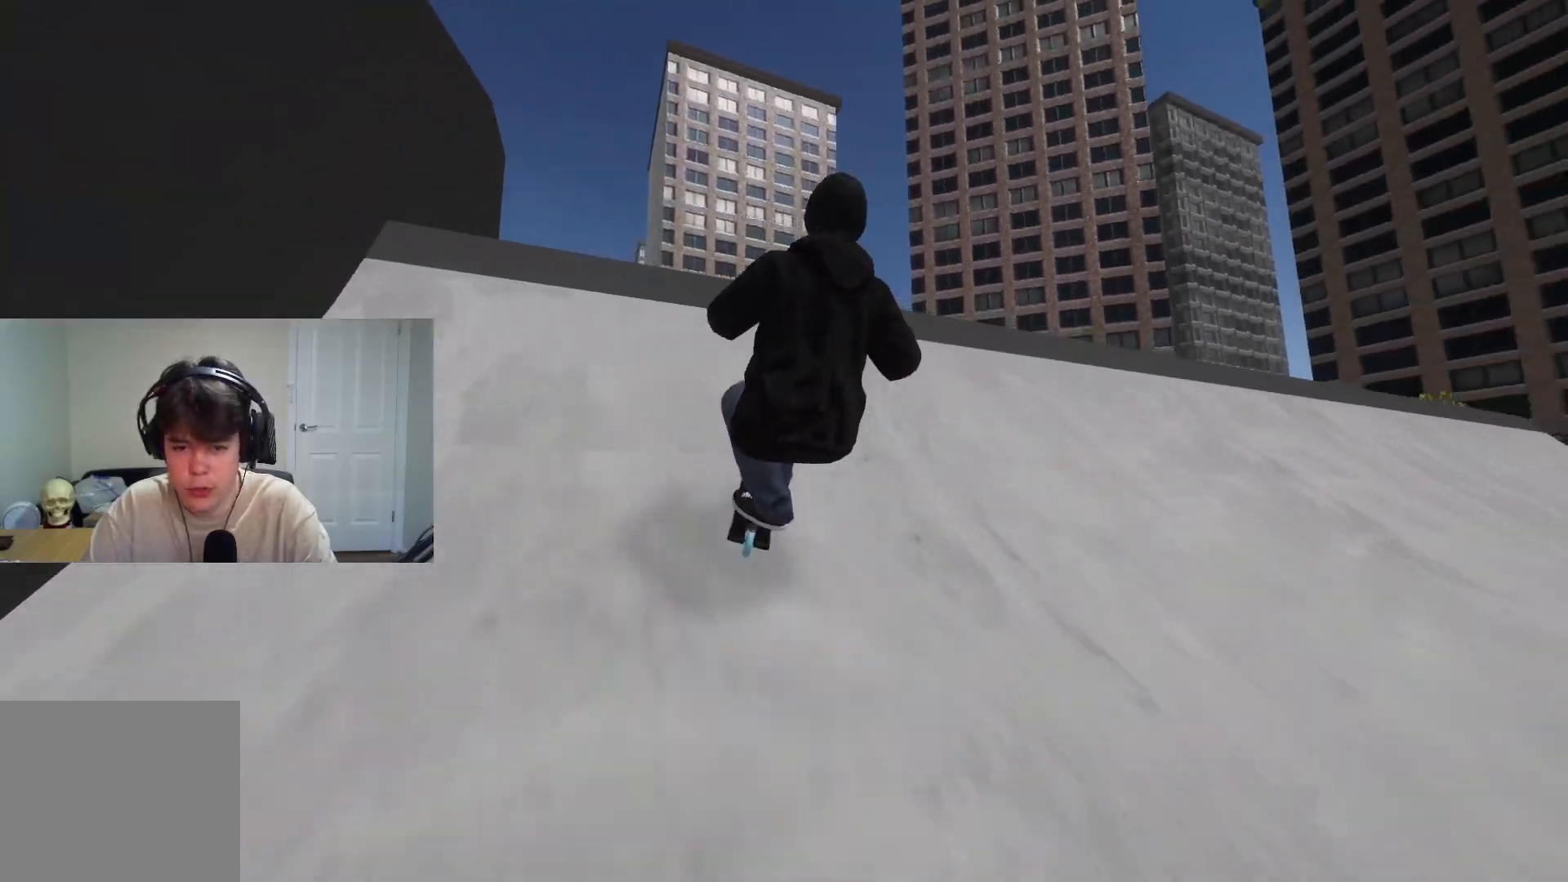
{"buttons": ["R1"], "left_stick": "down-left", "right_stick": "down", "events": [[50, "left_stick", "left"], [167, "left_stick", "down-left"], [217, "right_stick", "up-right"], [317, "right_stick", "center"], [367, "right_stick", "down"], [400, "R1", "down"]]}
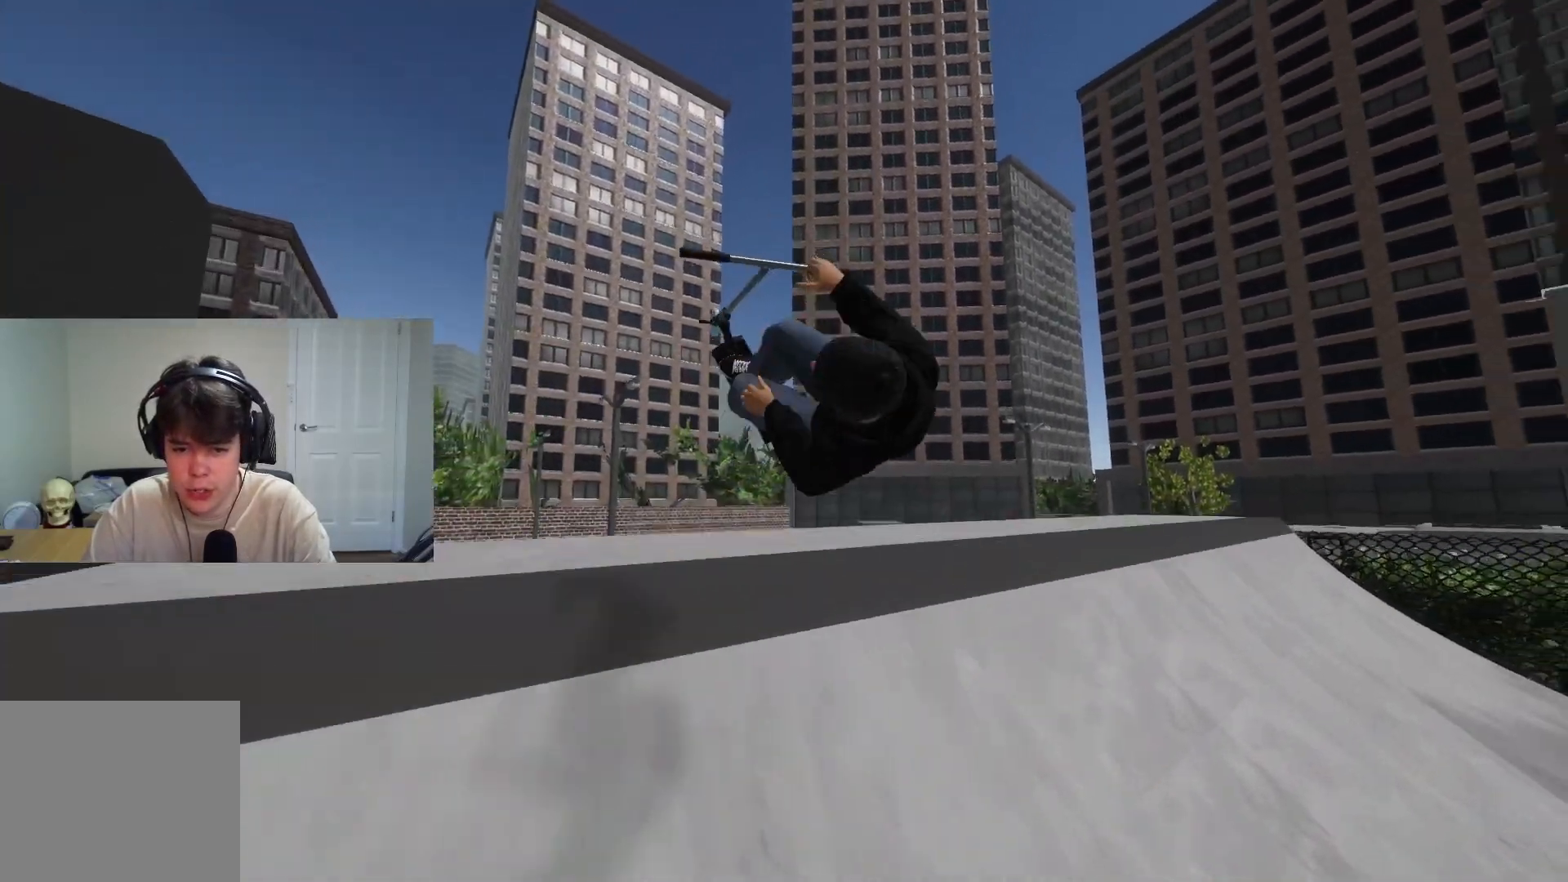
{"buttons": [], "left_stick": "left", "right_stick": "center", "events": [[350, "R1", "up"], [450, "right_stick", "center"], [500, "left_stick", "left"]]}
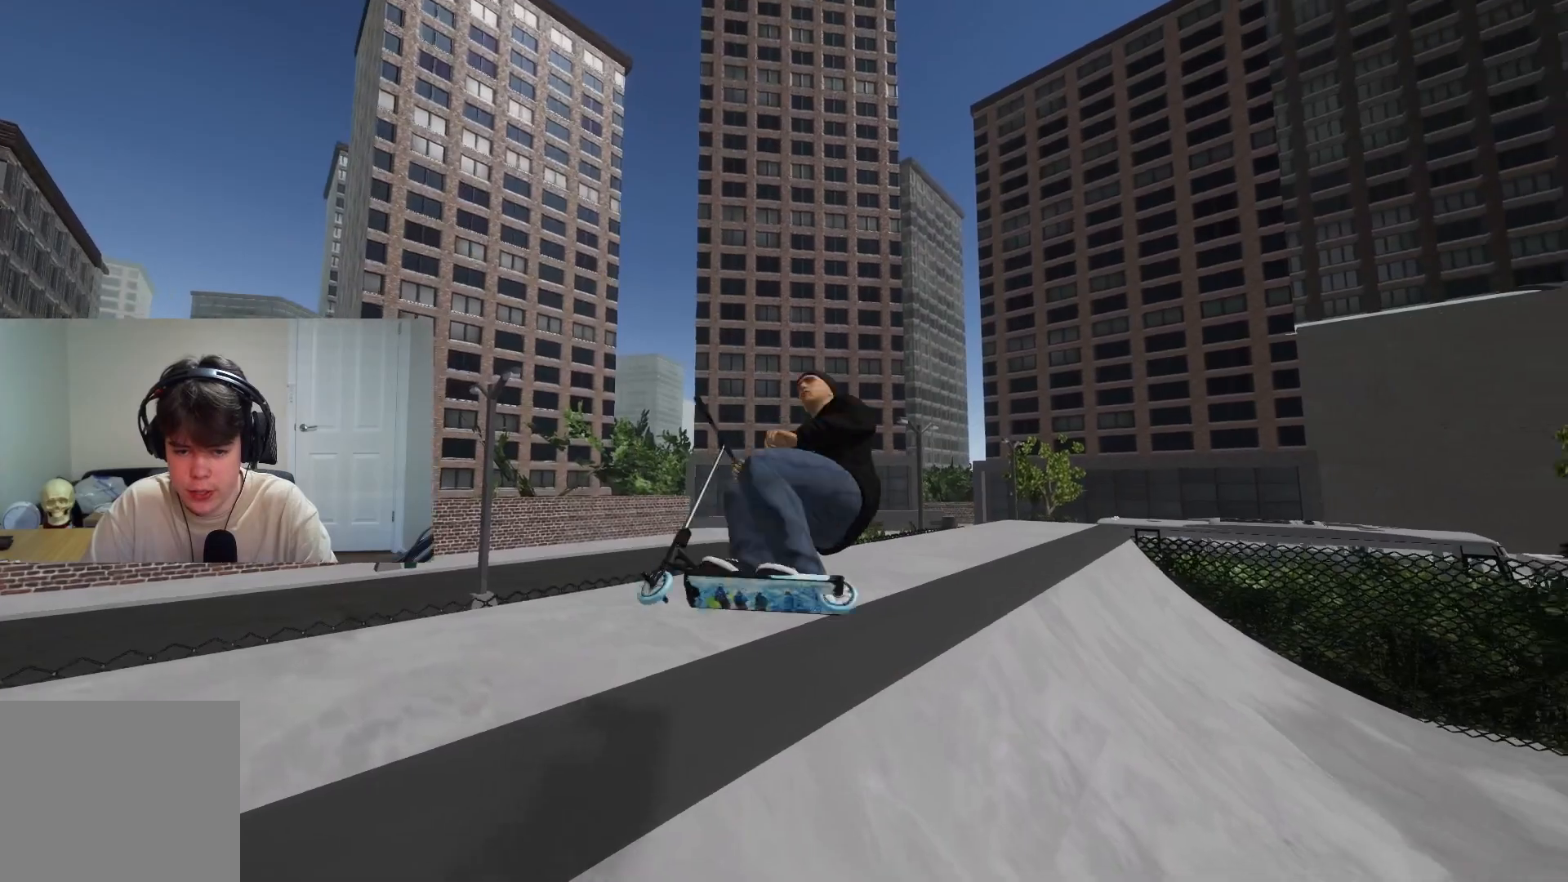
{"buttons": [], "left_stick": "center", "right_stick": "down", "events": [[133, "right_stick", "down"], [350, "left_stick", "center"]]}
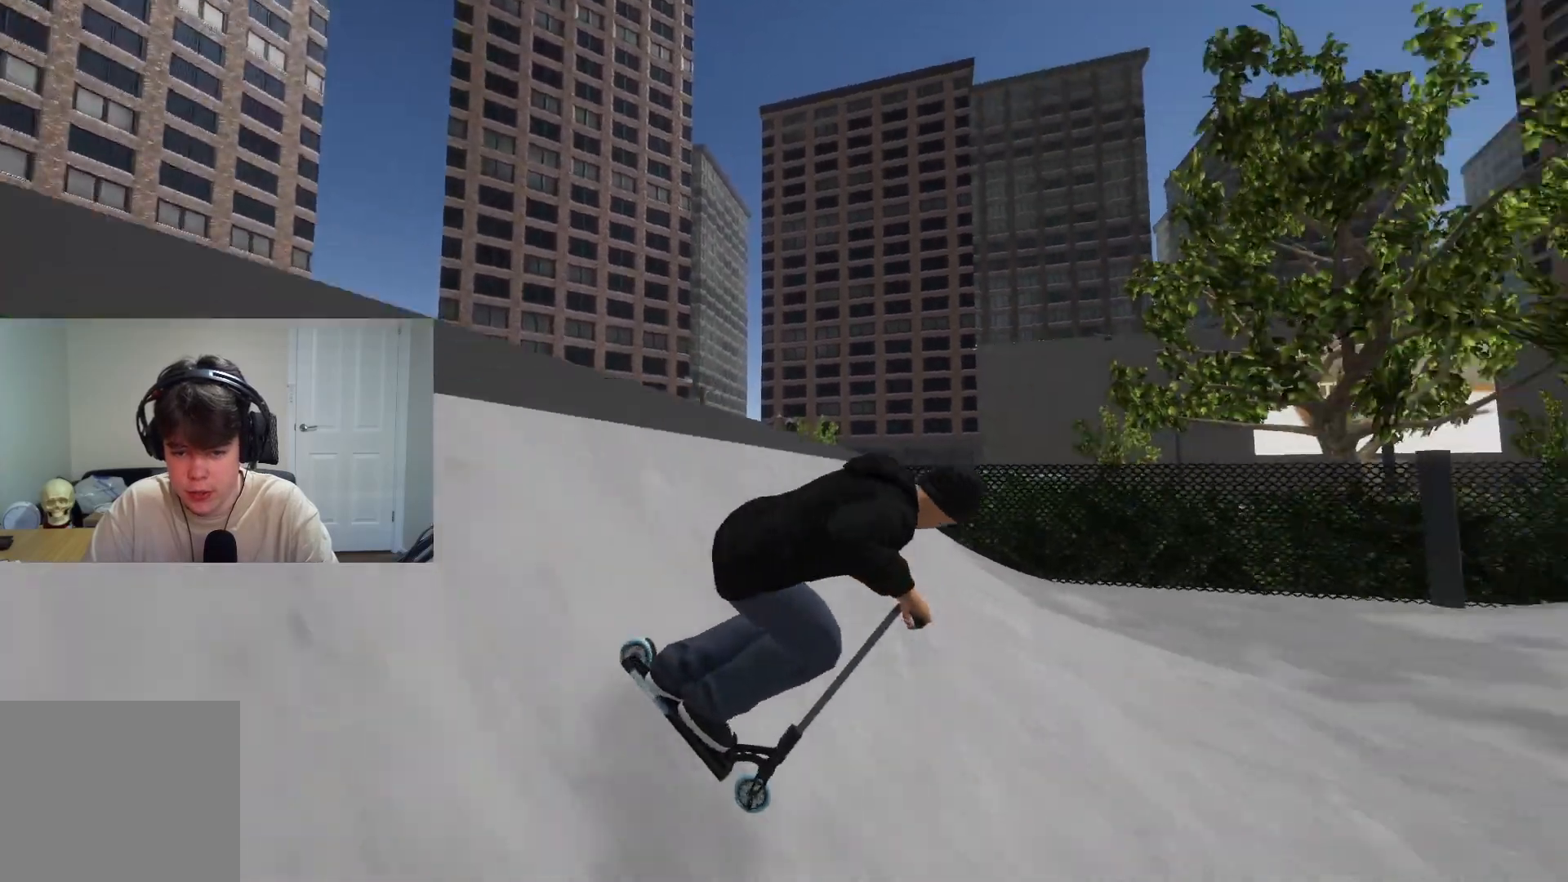
{"buttons": [], "left_stick": "center", "right_stick": "down", "events": [[83, "left_stick", "left"], [367, "left_stick", "center"]]}
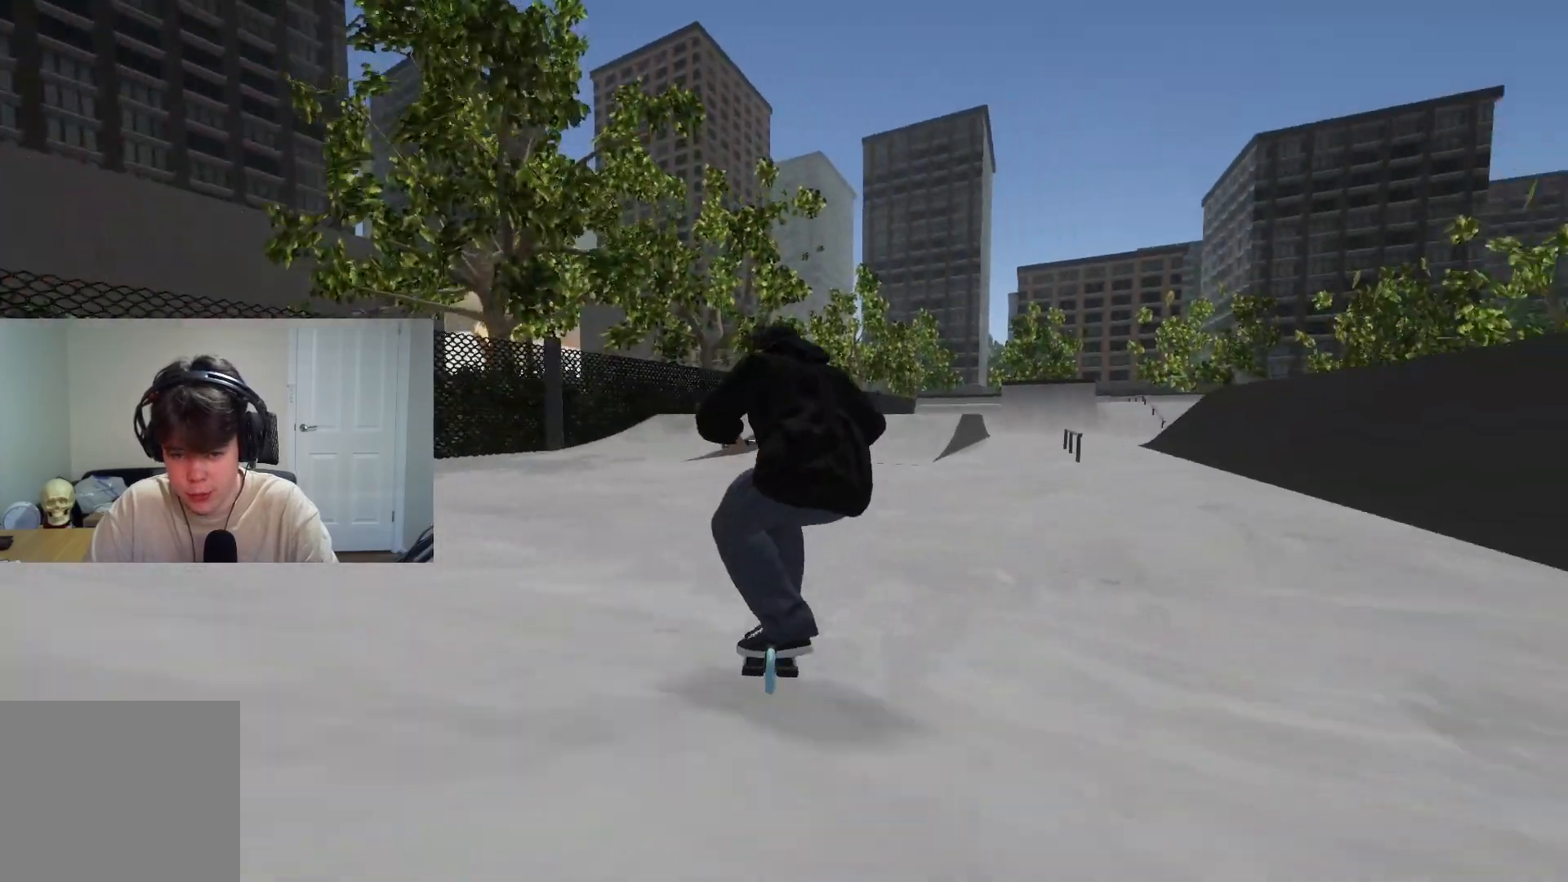
{"buttons": [], "left_stick": "right", "right_stick": "down", "events": [[133, "left_stick", "right"], [383, "left_stick", "center"], [483, "left_stick", "right"]]}
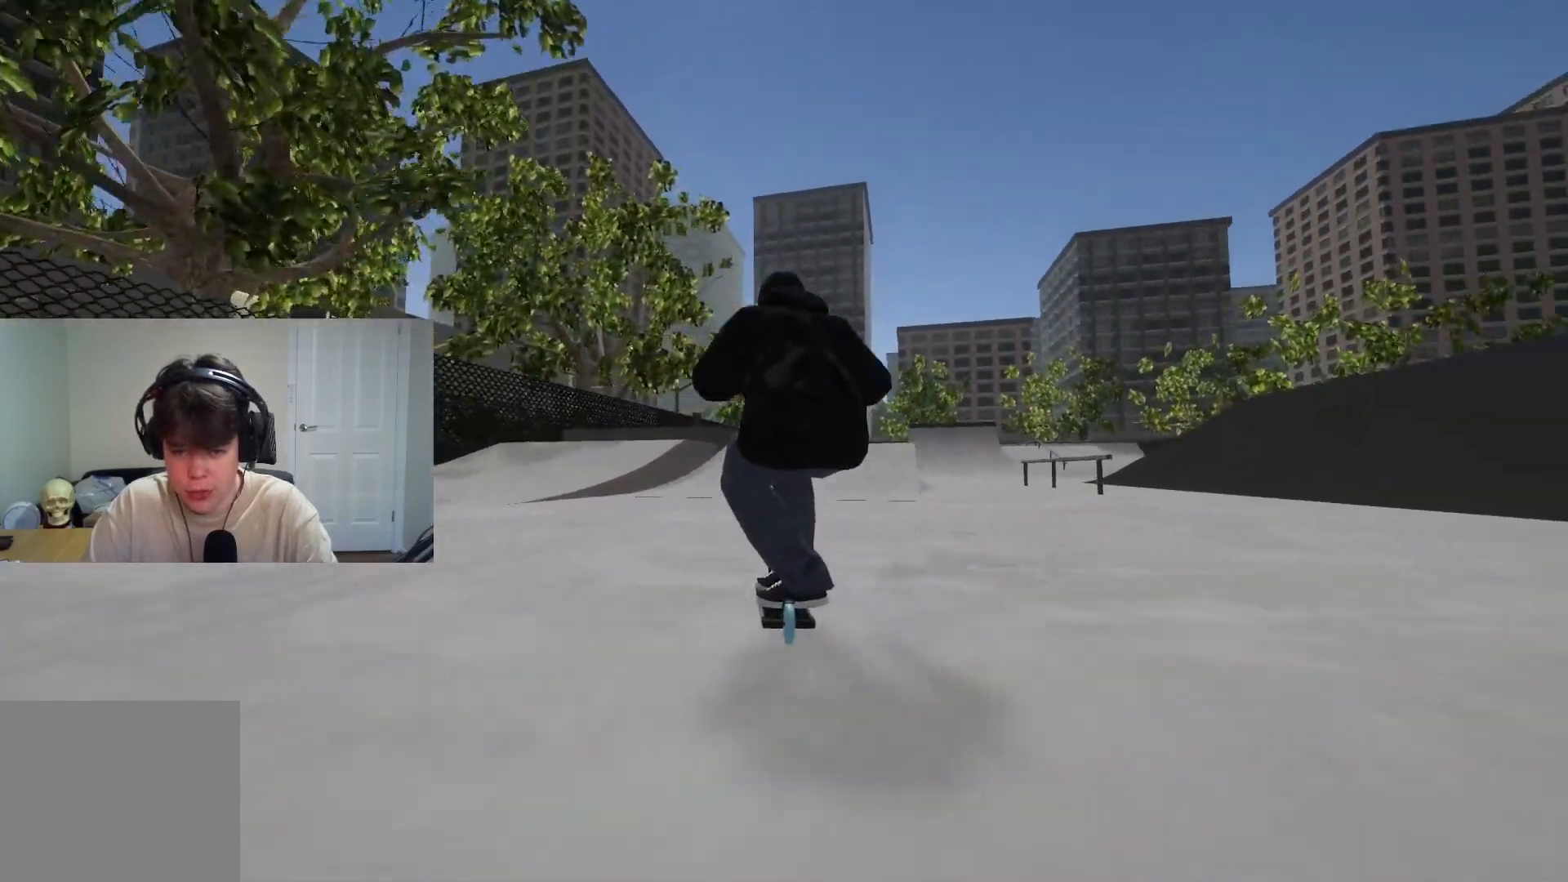
{"buttons": [], "left_stick": "center", "right_stick": "down", "events": [[100, "left_stick", "center"], [350, "left_stick", "up-right"], [450, "left_stick", "center"]]}